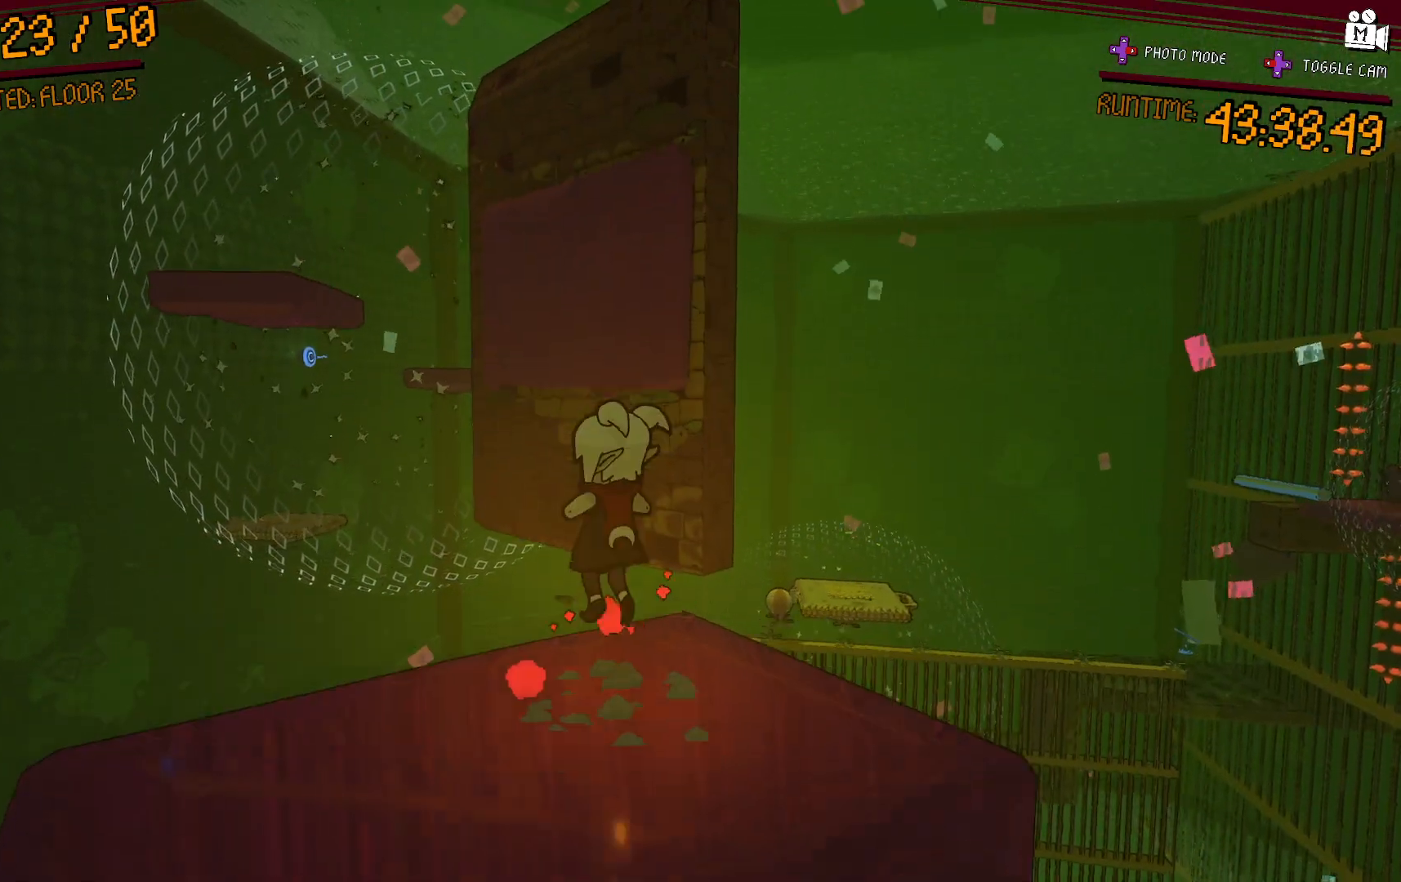
Gameplay with a controller (Xbox layout); each line is a JSON object with the inputs held at the frame after it (dt_ms = milliseconds from this image to that frame). "events" lists button and stick changes between this image and that frame as [ms after this image, input, new state], when the widget could be followed in between. Not read: L3 R3.
{"dt_ms": 500, "buttons": ["A"], "left_stick": "up", "right_stick": "center", "events": [[267, "A", "up"], [317, "left_stick", "up"], [417, "A", "down"]]}
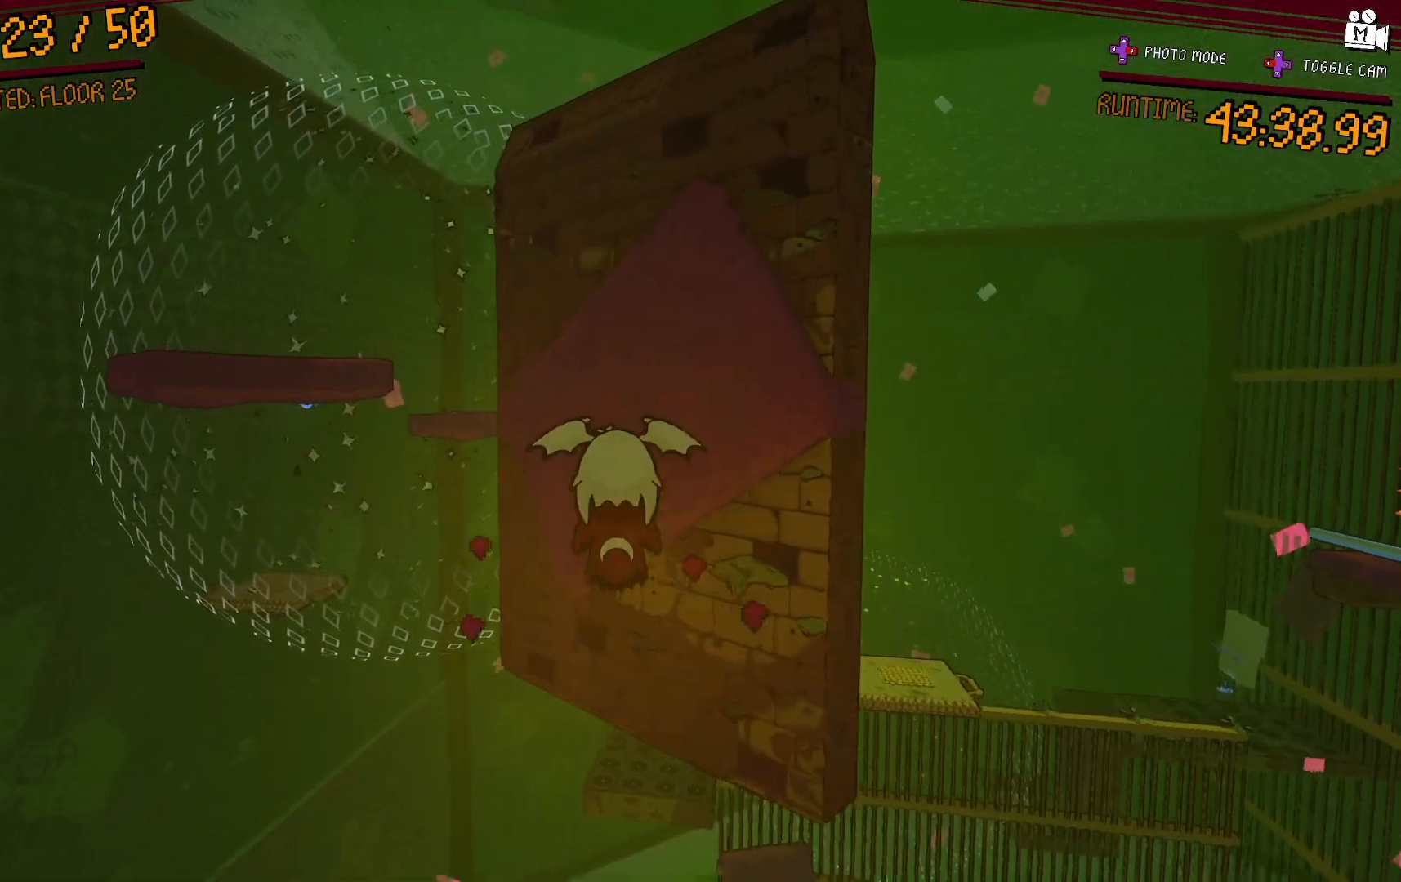
{"dt_ms": 500, "buttons": ["A"], "left_stick": "up-right", "right_stick": "center", "events": [[200, "A", "up"], [417, "left_stick", "up-right"], [500, "A", "down"]]}
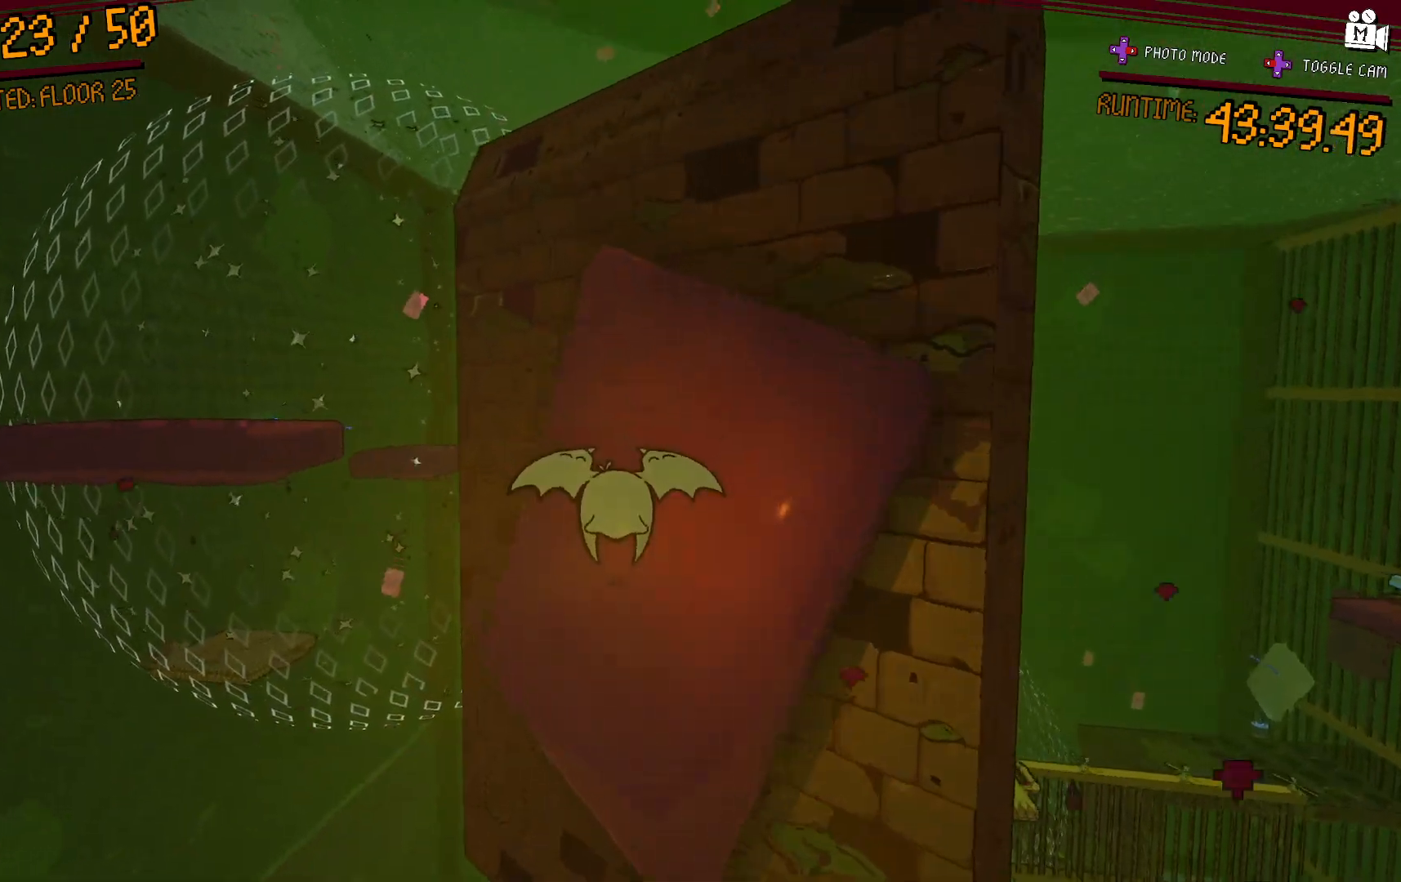
{"dt_ms": 500, "buttons": [], "left_stick": "up-right", "right_stick": "center", "events": [[17, "A", "up"]]}
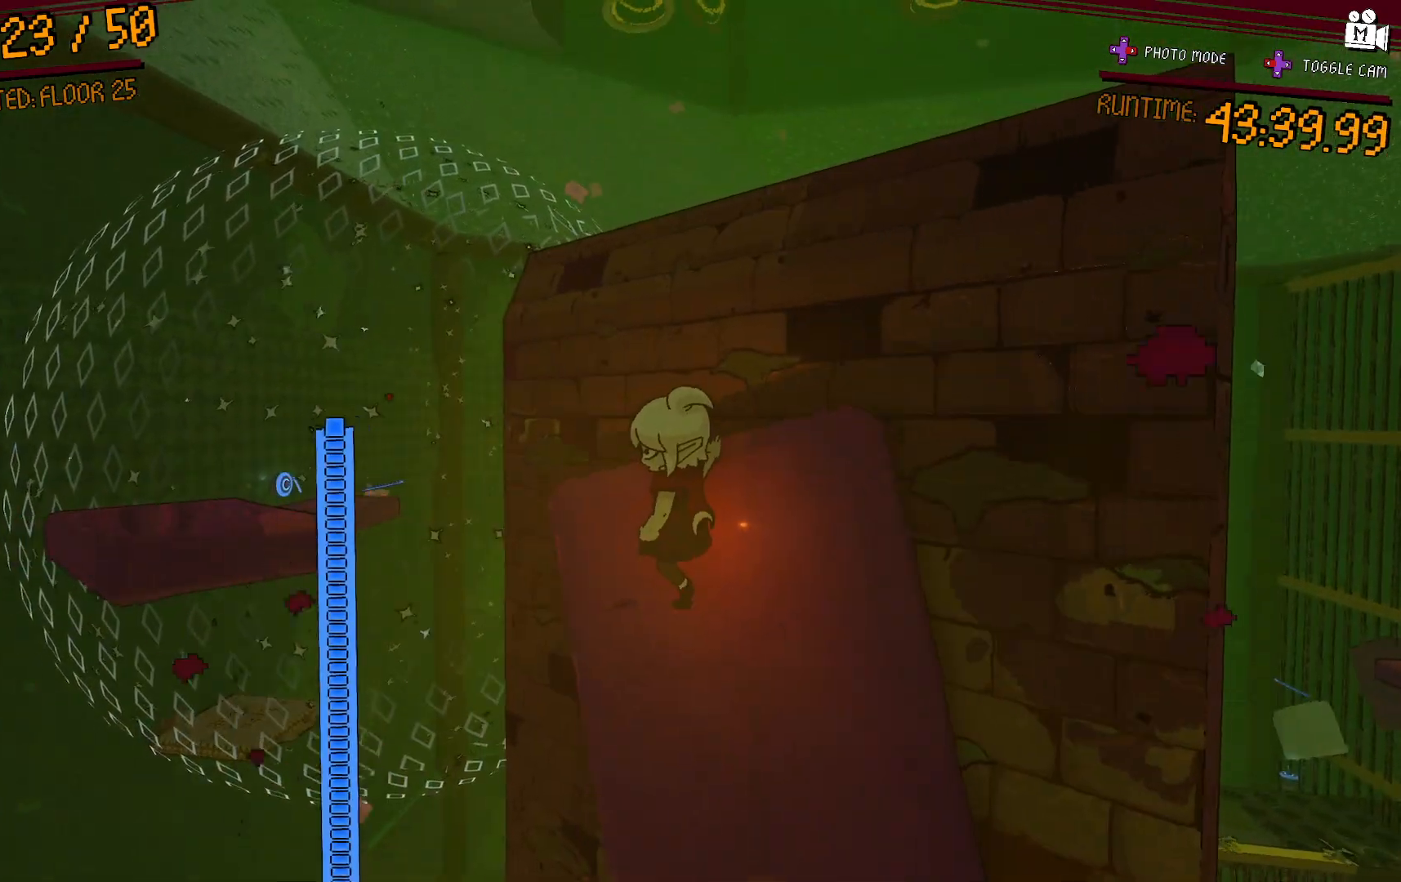
{"dt_ms": 1000, "buttons": ["A"], "left_stick": "up-left", "right_stick": "center"}
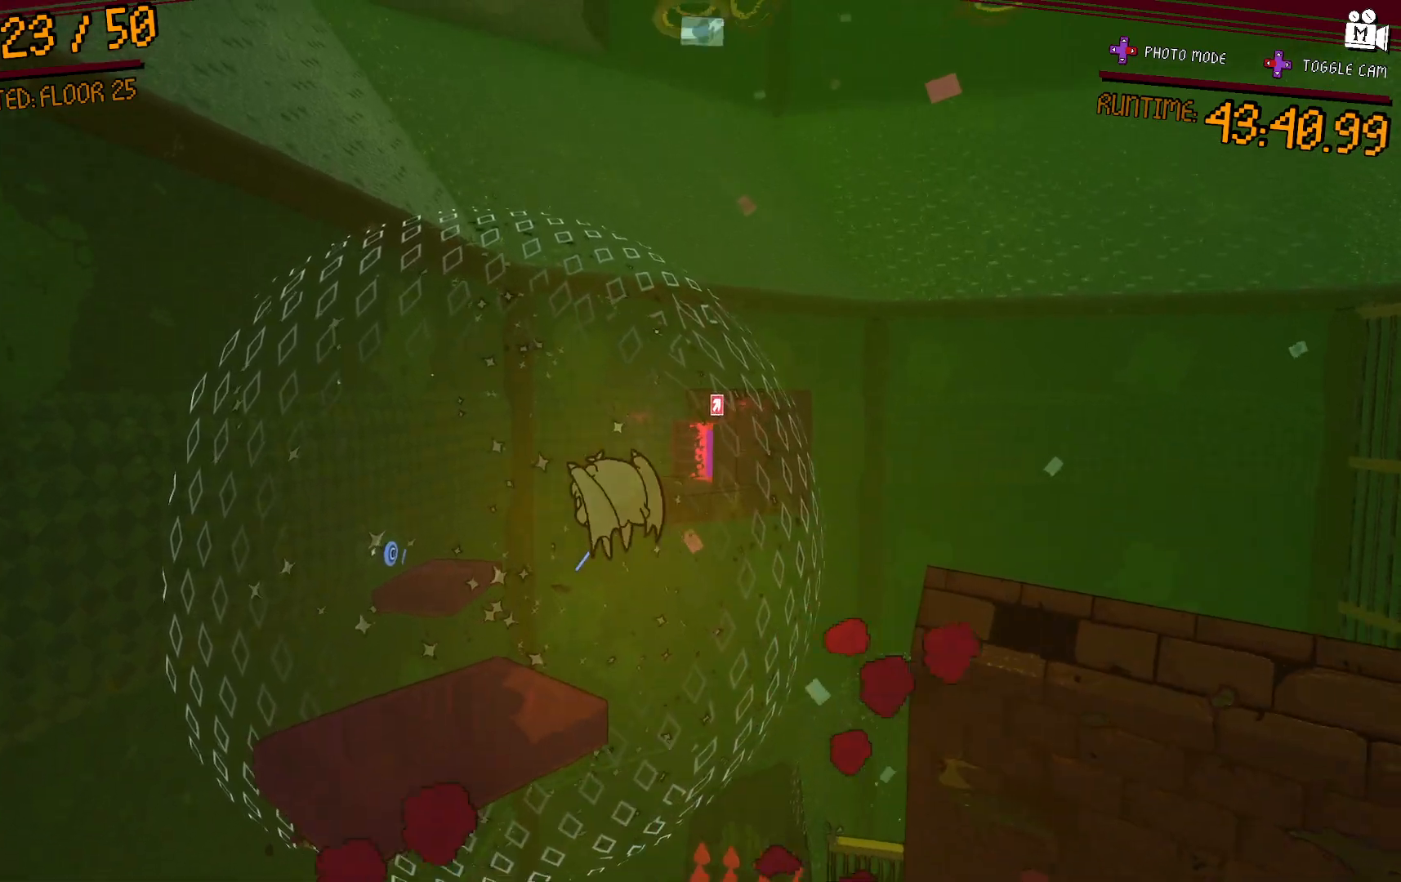
{"dt_ms": 500, "buttons": ["A"], "left_stick": "up", "right_stick": "center", "events": [[133, "A", "up"], [300, "A", "down"], [350, "left_stick", "up"]]}
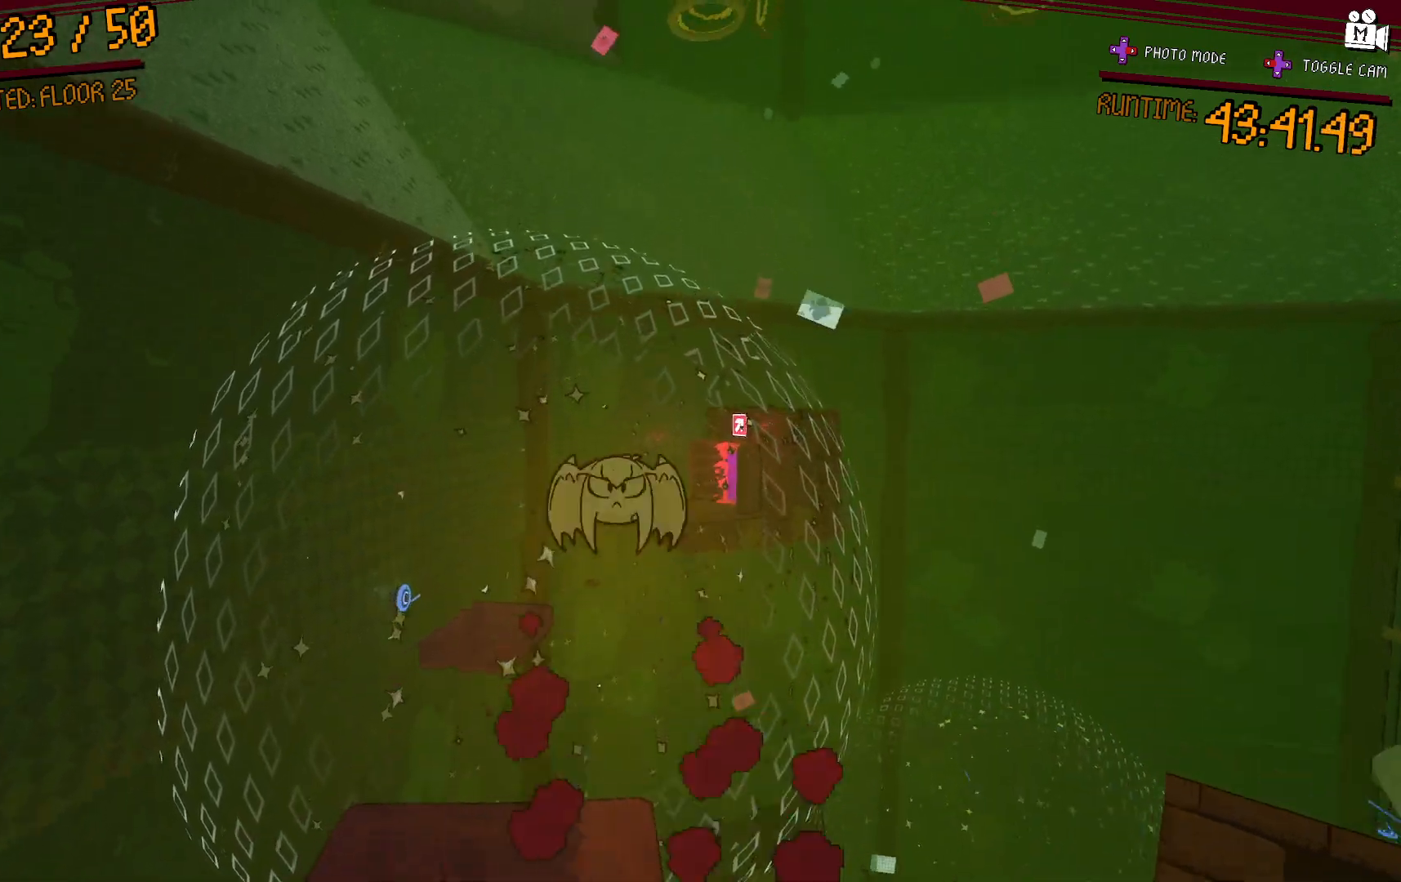
{"dt_ms": 500, "buttons": [], "left_stick": "up-left", "right_stick": "center", "events": [[17, "A", "up"], [33, "right_stick", "down"], [317, "left_stick", "up-left"], [500, "right_stick", "center"]]}
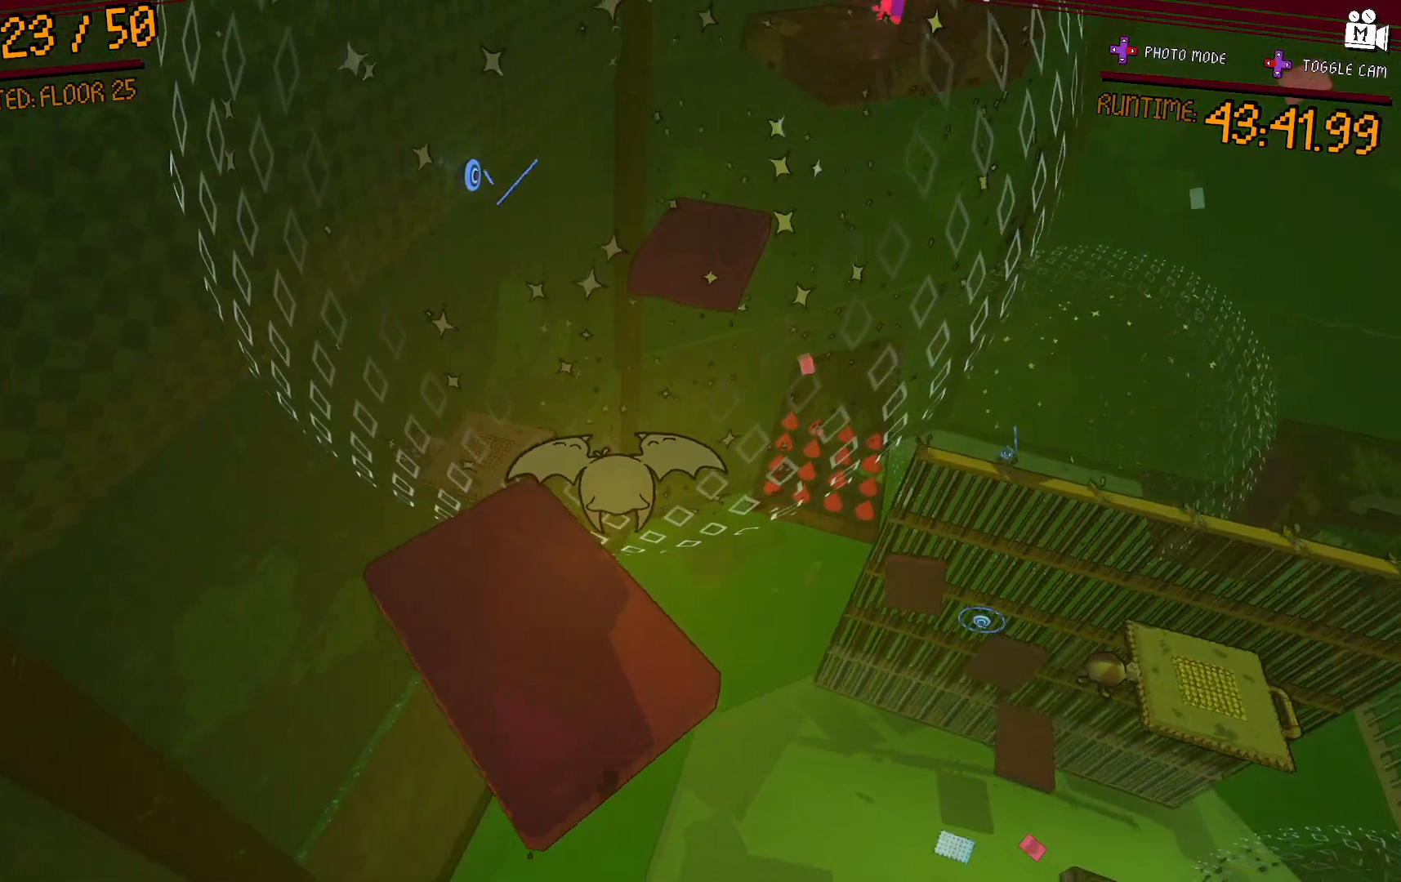
{"dt_ms": 500, "buttons": [], "left_stick": "down", "right_stick": "center", "events": [[33, "L2", "down"], [217, "left_stick", "center"], [250, "L2", "up"], [450, "left_stick", "down"]]}
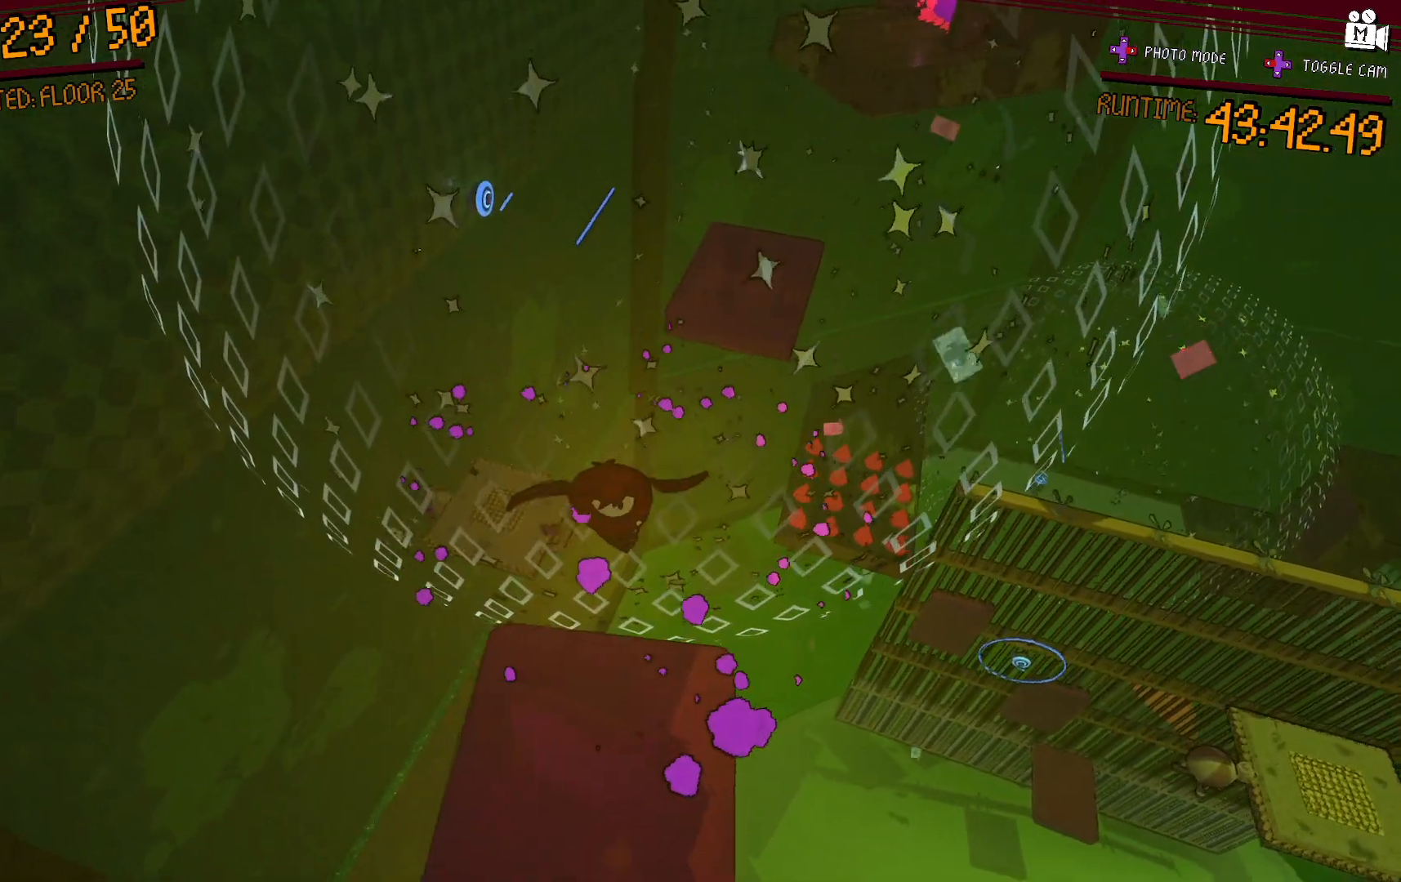
{"dt_ms": 500, "buttons": [], "left_stick": "up-left", "right_stick": "up-right", "events": [[350, "left_stick", "center"], [400, "right_stick", "up-right"], [450, "left_stick", "up-left"]]}
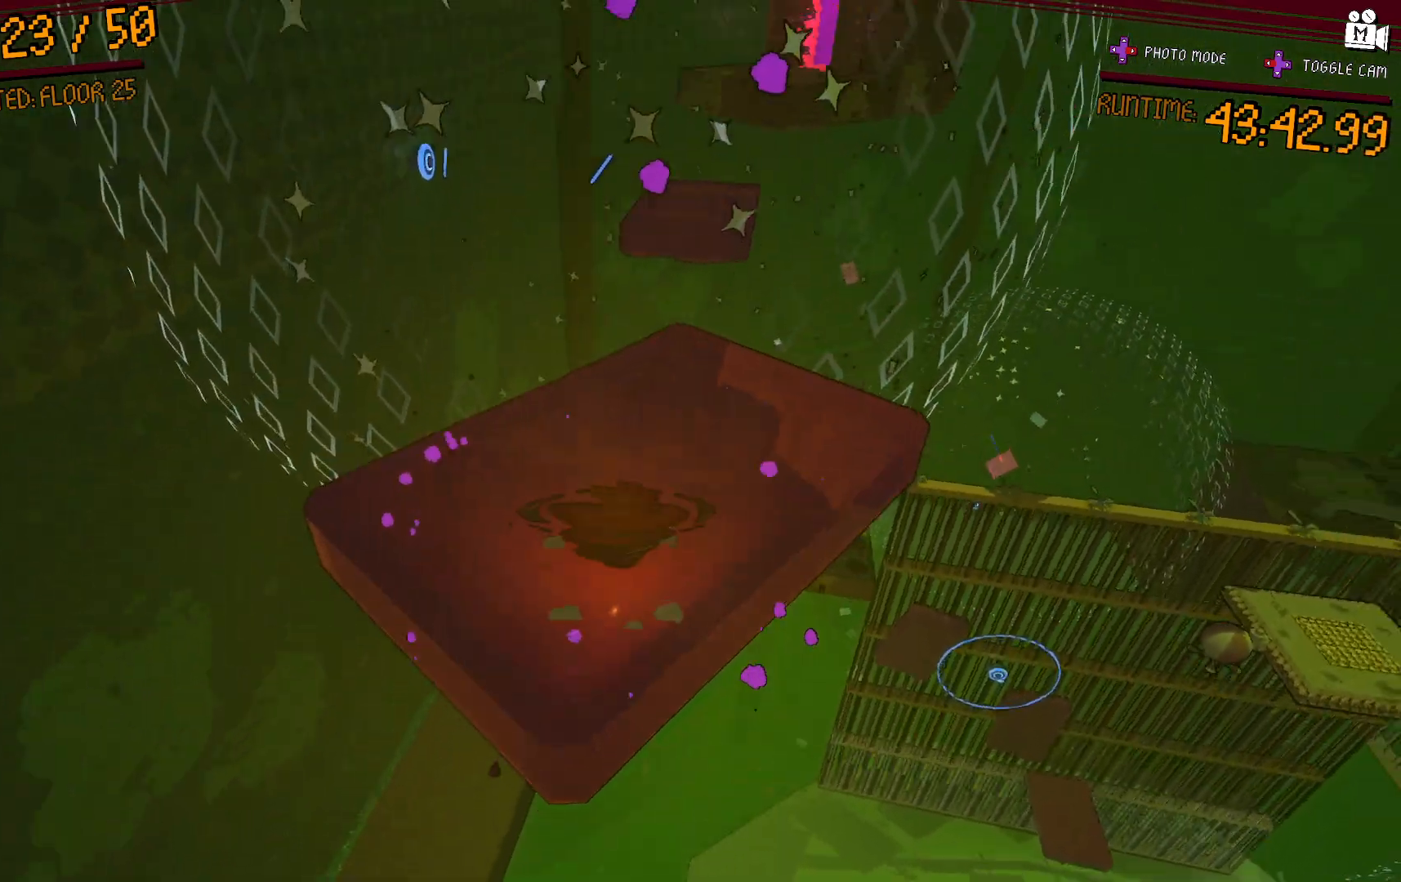
{"dt_ms": 500, "buttons": [], "left_stick": "up", "right_stick": "center", "events": [[133, "right_stick", "center"], [150, "left_stick", "center"], [450, "left_stick", "up"]]}
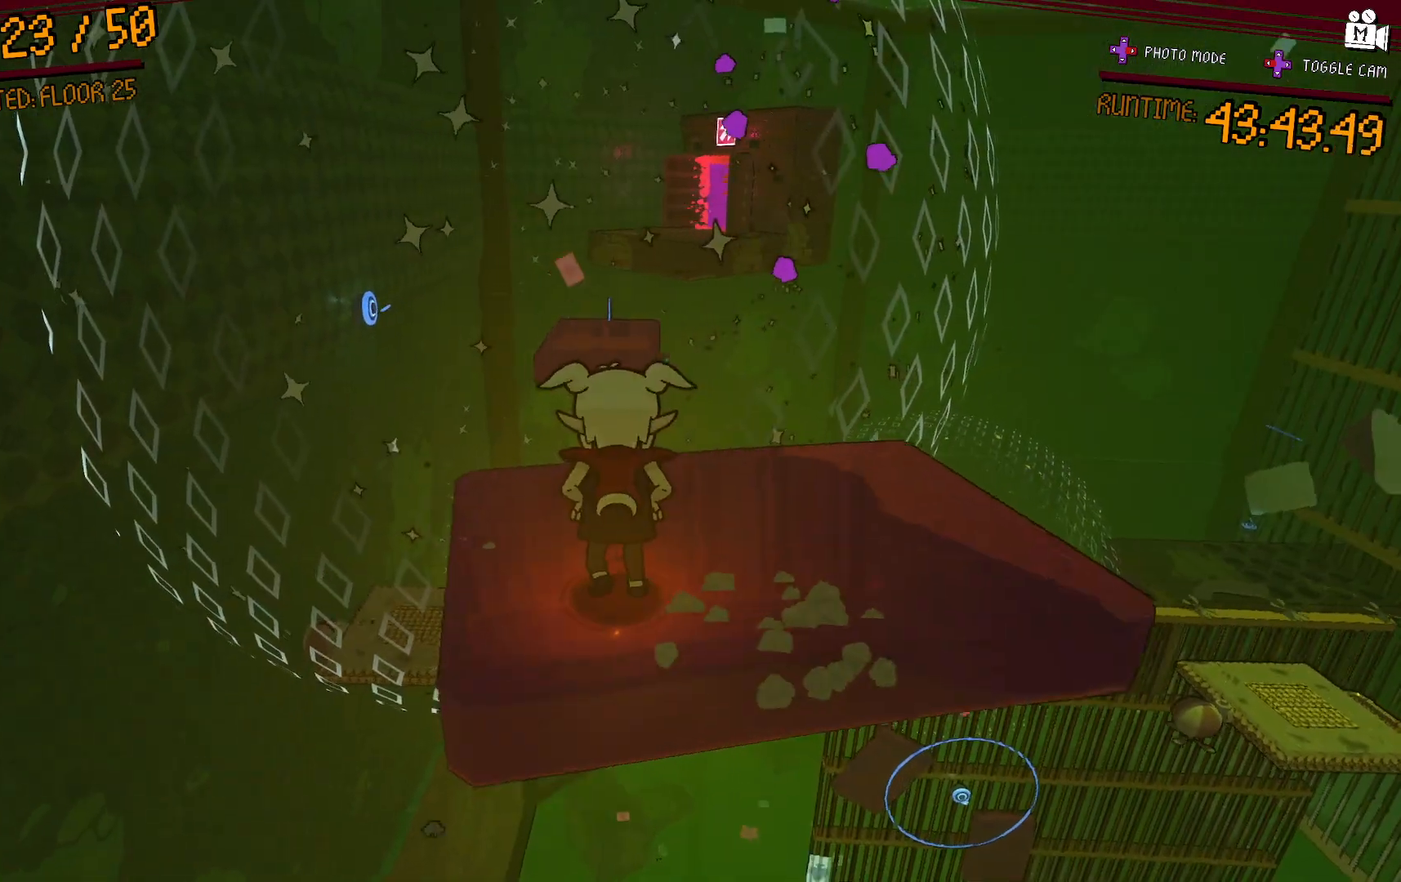
{"dt_ms": 500, "buttons": [], "left_stick": "up", "right_stick": "center", "events": []}
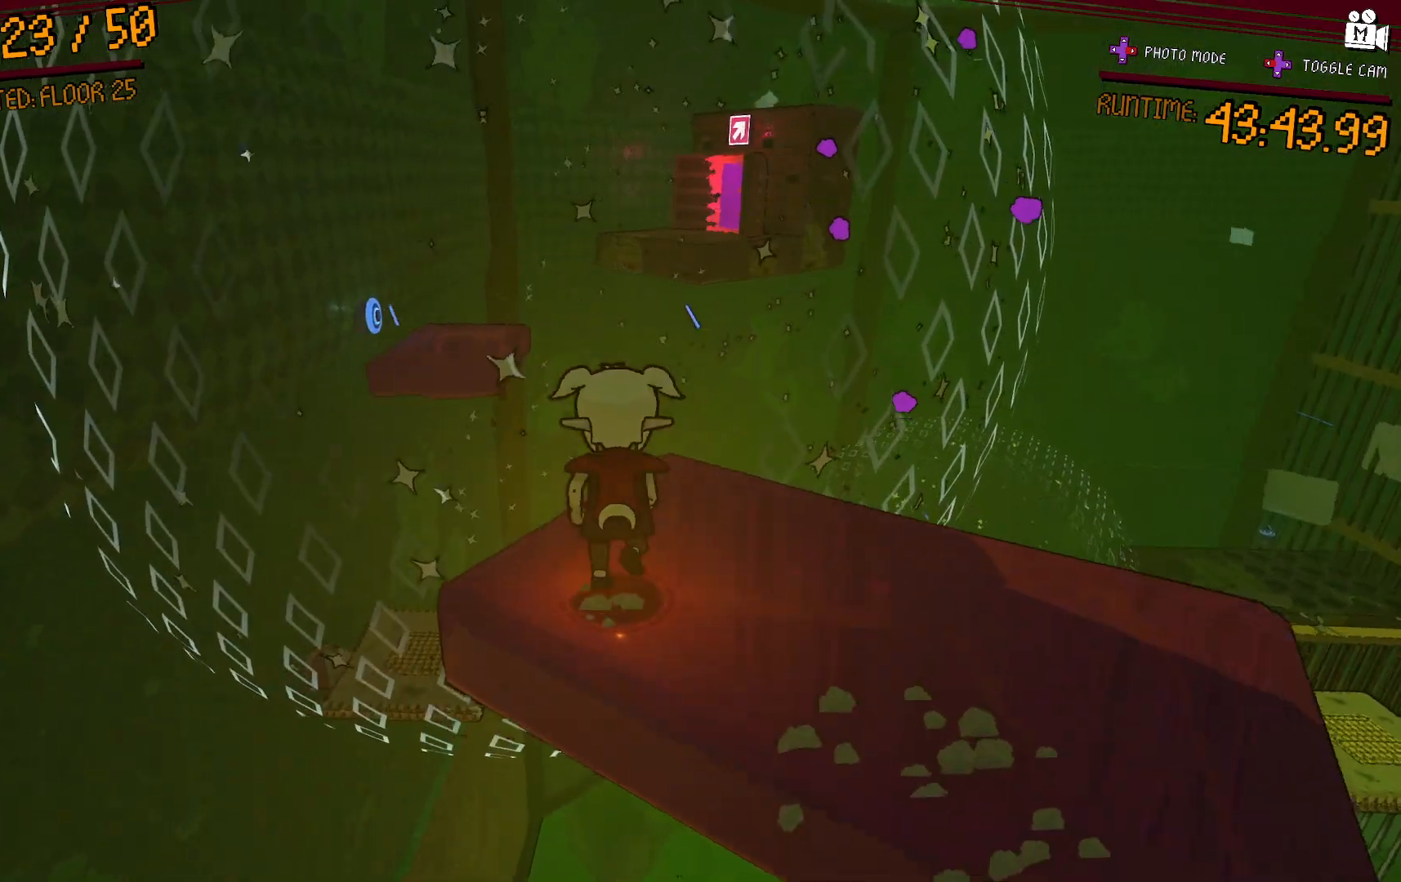
{"dt_ms": 500, "buttons": [], "left_stick": "right", "right_stick": "center", "events": [[67, "left_stick", "center"], [467, "left_stick", "right"]]}
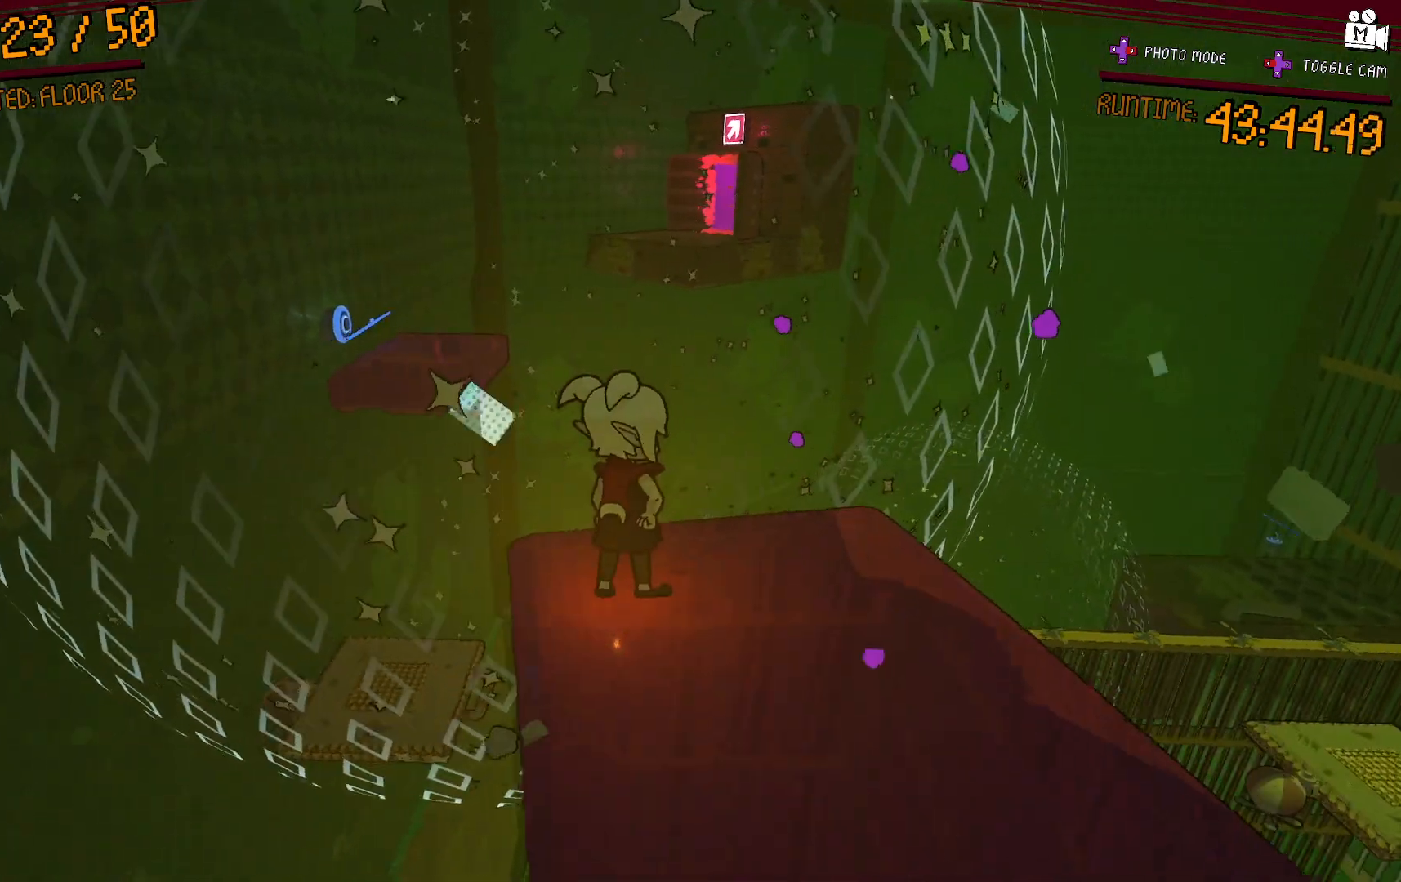
{"dt_ms": 500, "buttons": [], "left_stick": "center", "right_stick": "center", "events": [[283, "left_stick", "center"]]}
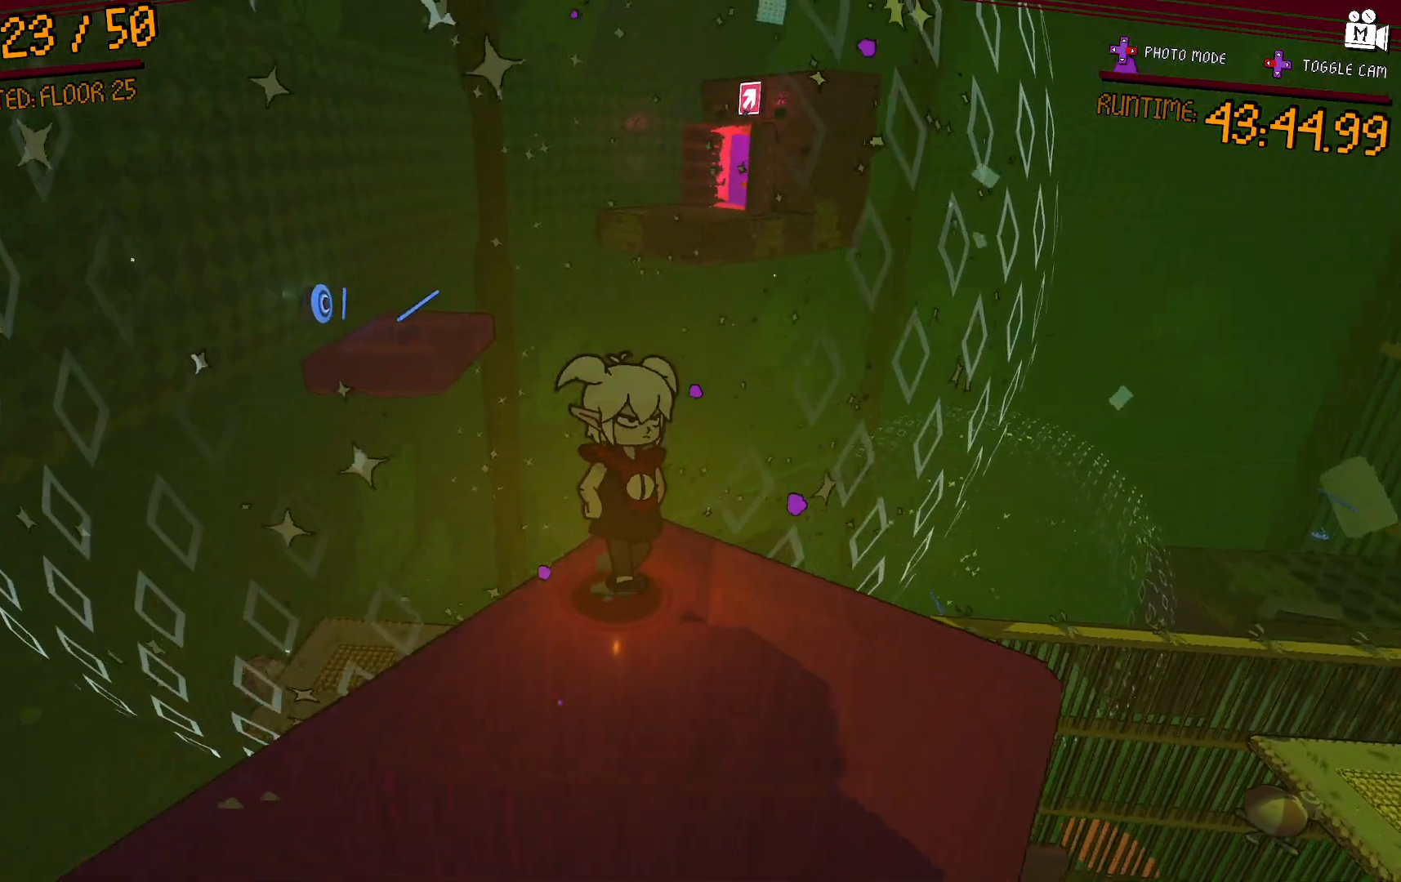
{"dt_ms": 500, "buttons": [], "left_stick": "center", "right_stick": "center", "events": []}
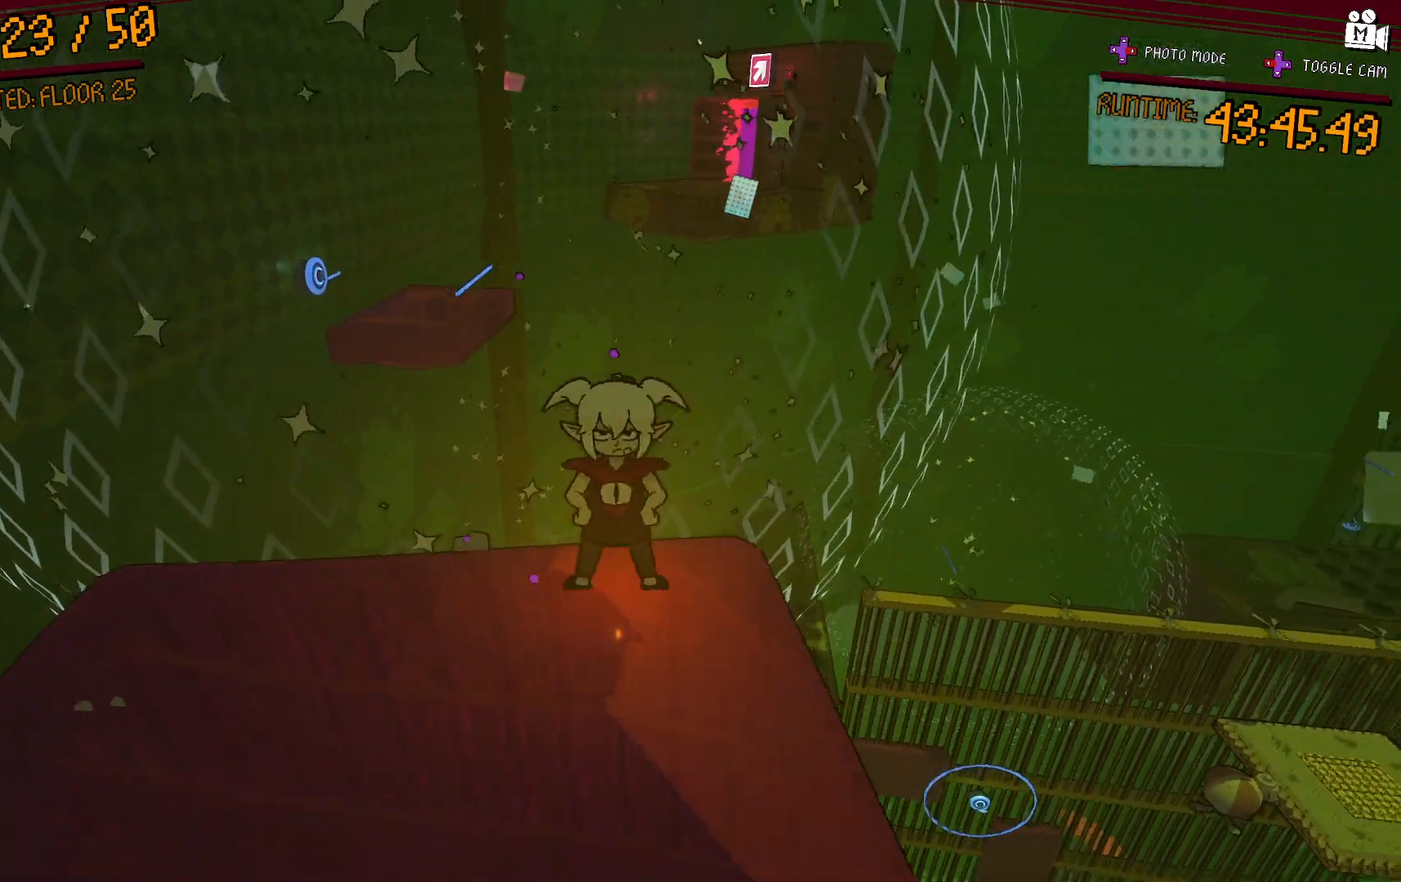
{"dt_ms": 500, "buttons": [], "left_stick": "center", "right_stick": "center", "events": [[50, "right_stick", "down"], [383, "right_stick", "center"]]}
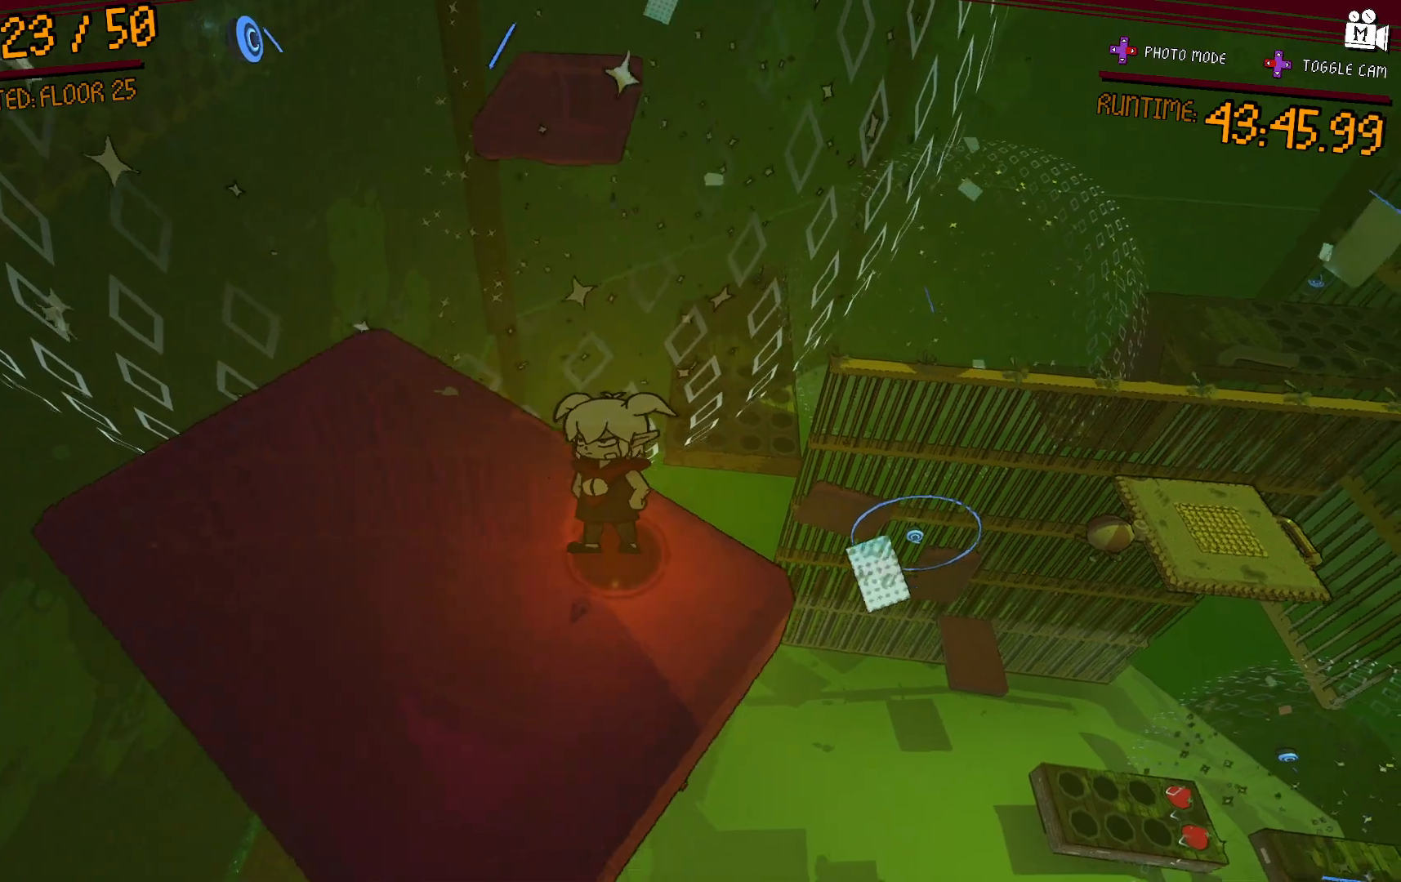
{"dt_ms": 500, "buttons": [], "left_stick": "up-left", "right_stick": "center", "events": [[417, "left_stick", "left"], [500, "left_stick", "up-left"]]}
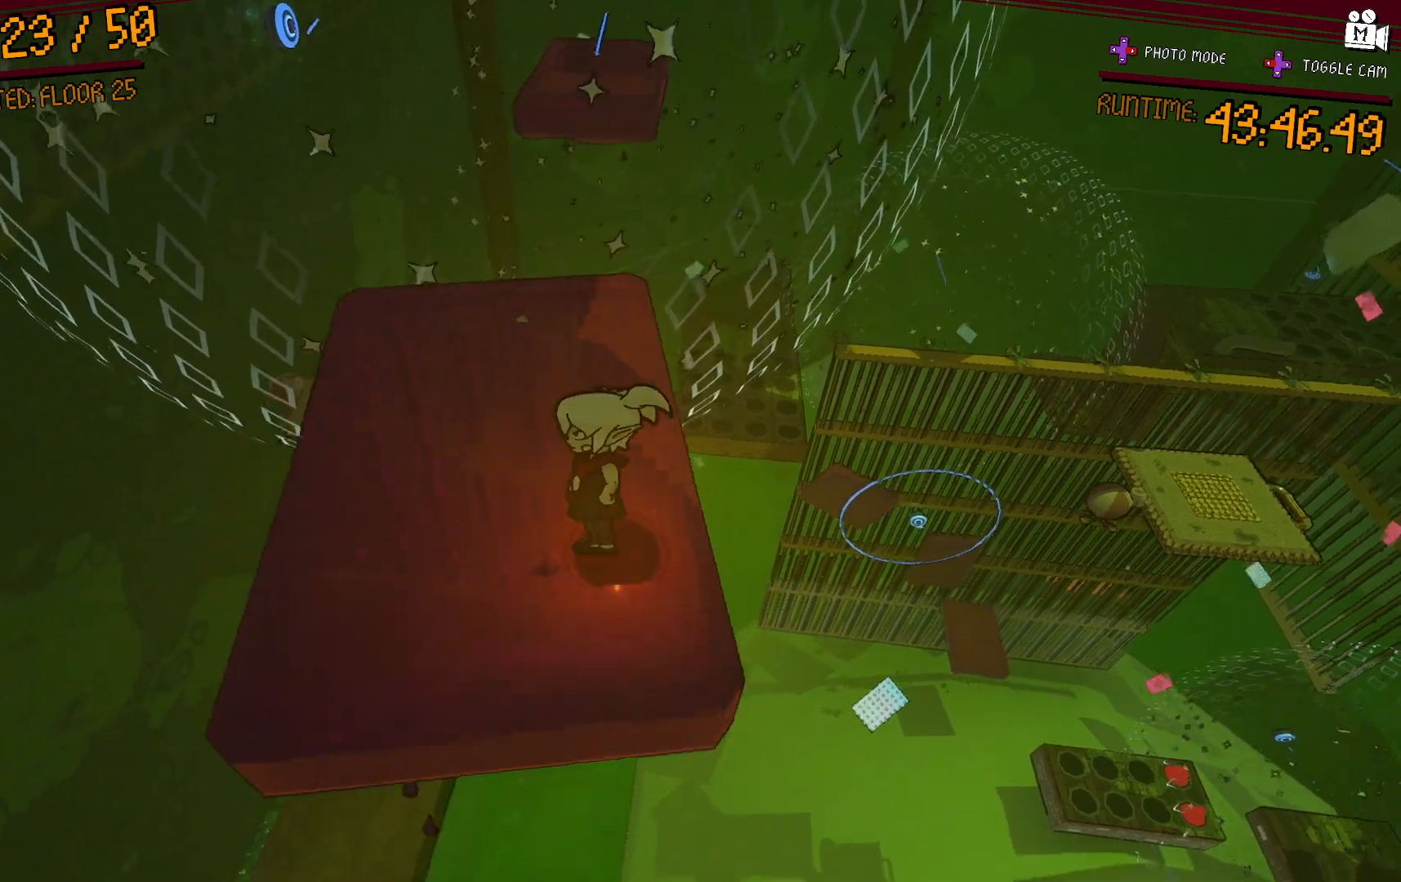
{"dt_ms": 500, "buttons": [], "left_stick": "center", "right_stick": "center", "events": [[100, "left_stick", "center"]]}
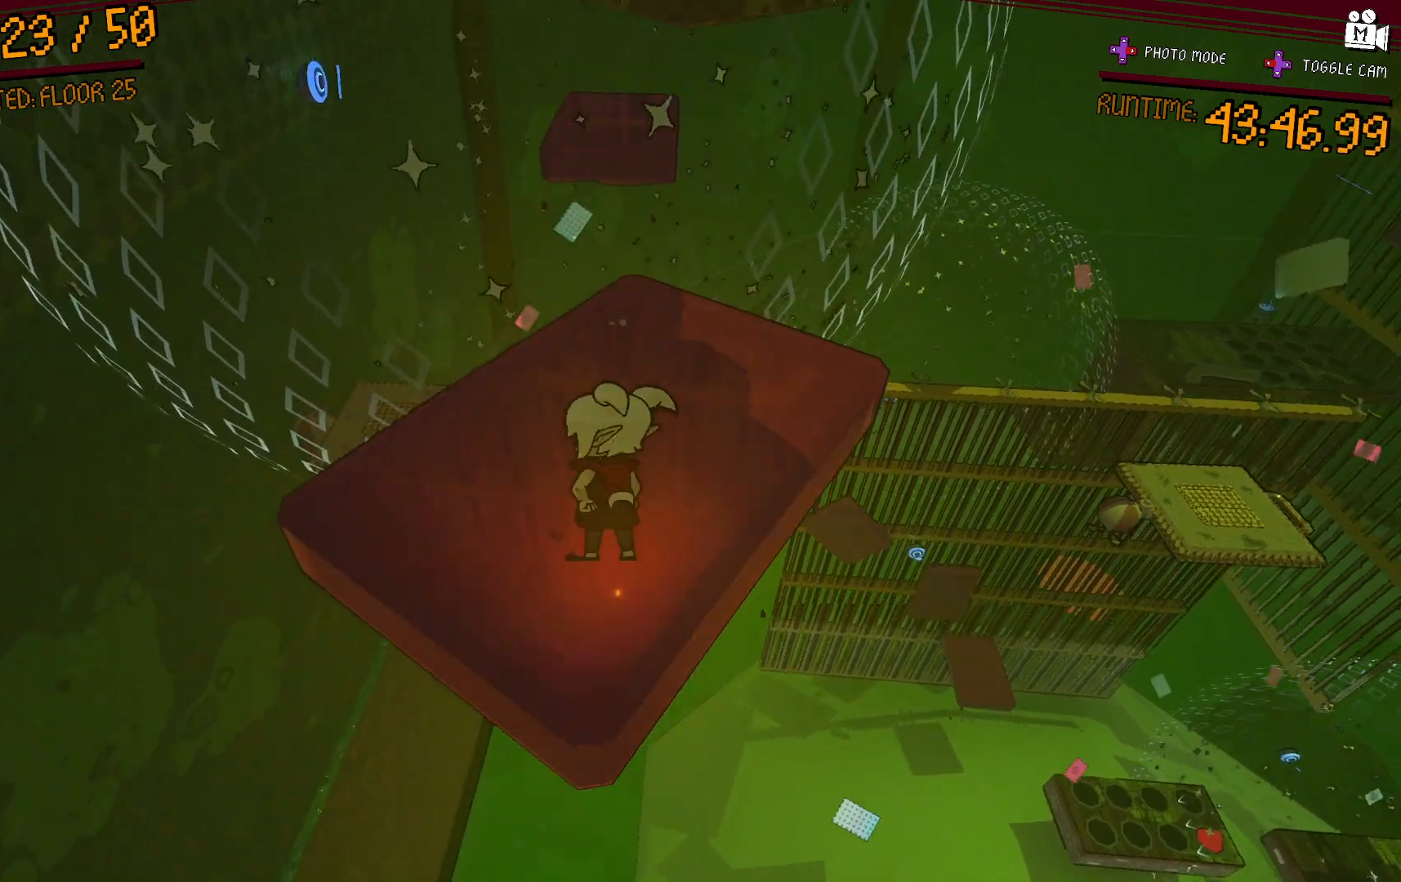
{"dt_ms": 500, "buttons": [], "left_stick": "center", "right_stick": "center", "events": [[250, "left_stick", "up"], [417, "left_stick", "center"]]}
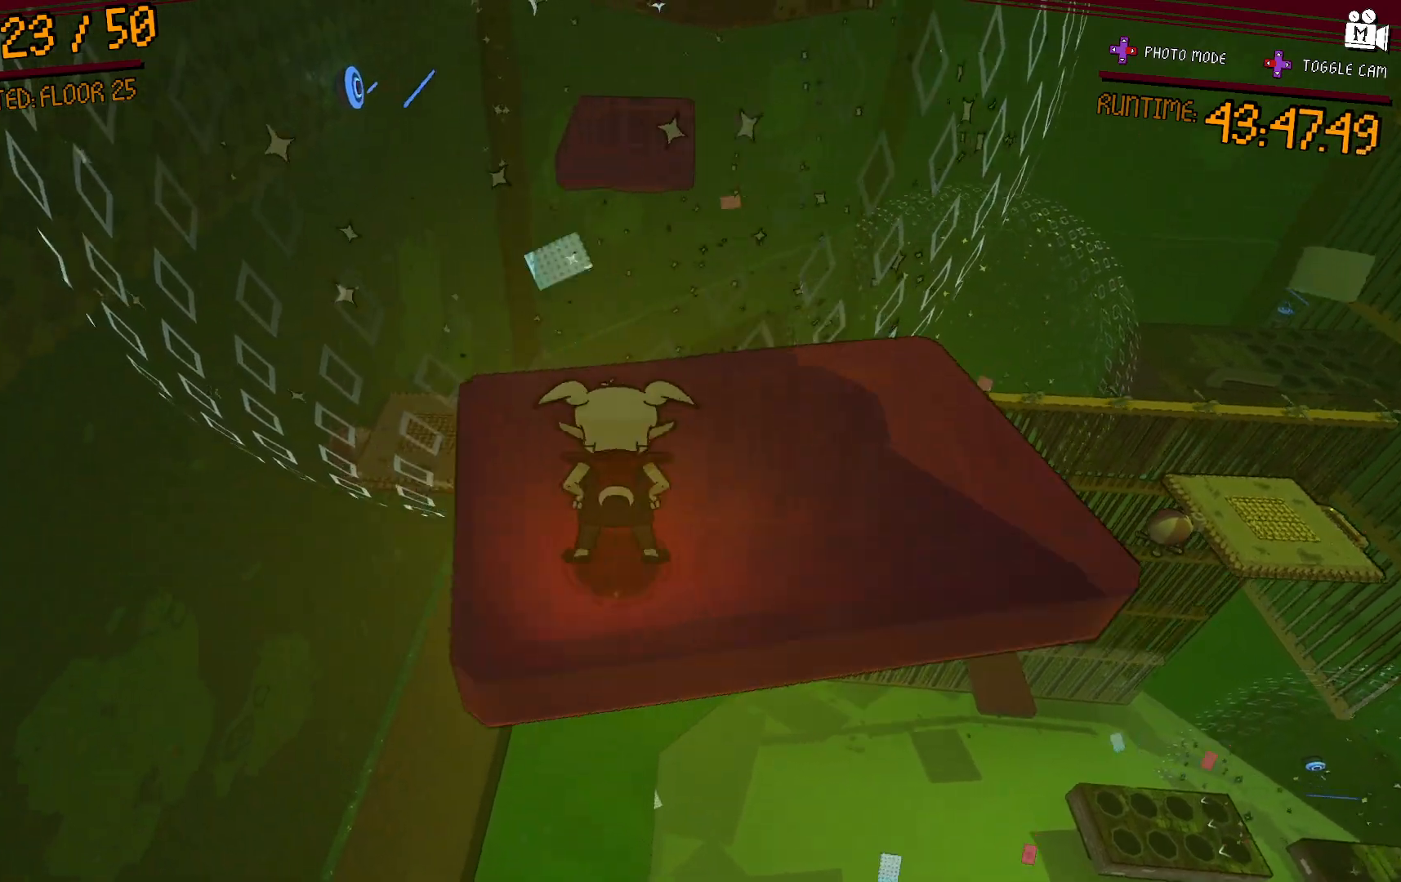
{"dt_ms": 500, "buttons": [], "left_stick": "up", "right_stick": "center", "events": [[217, "left_stick", "up"]]}
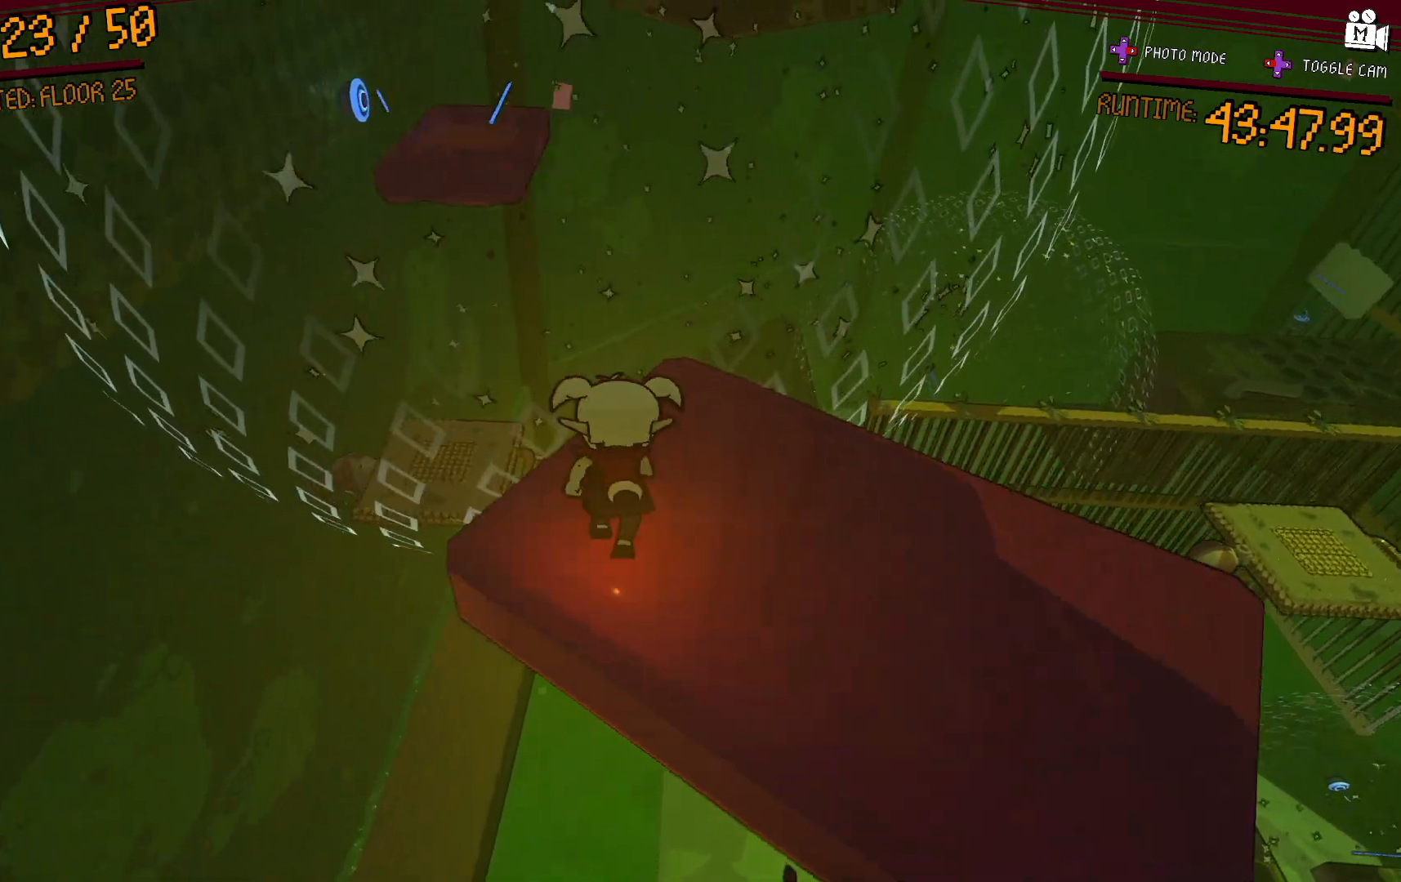
{"dt_ms": 500, "buttons": [], "left_stick": "up", "right_stick": "center", "events": [[150, "A", "down"], [500, "A", "up"]]}
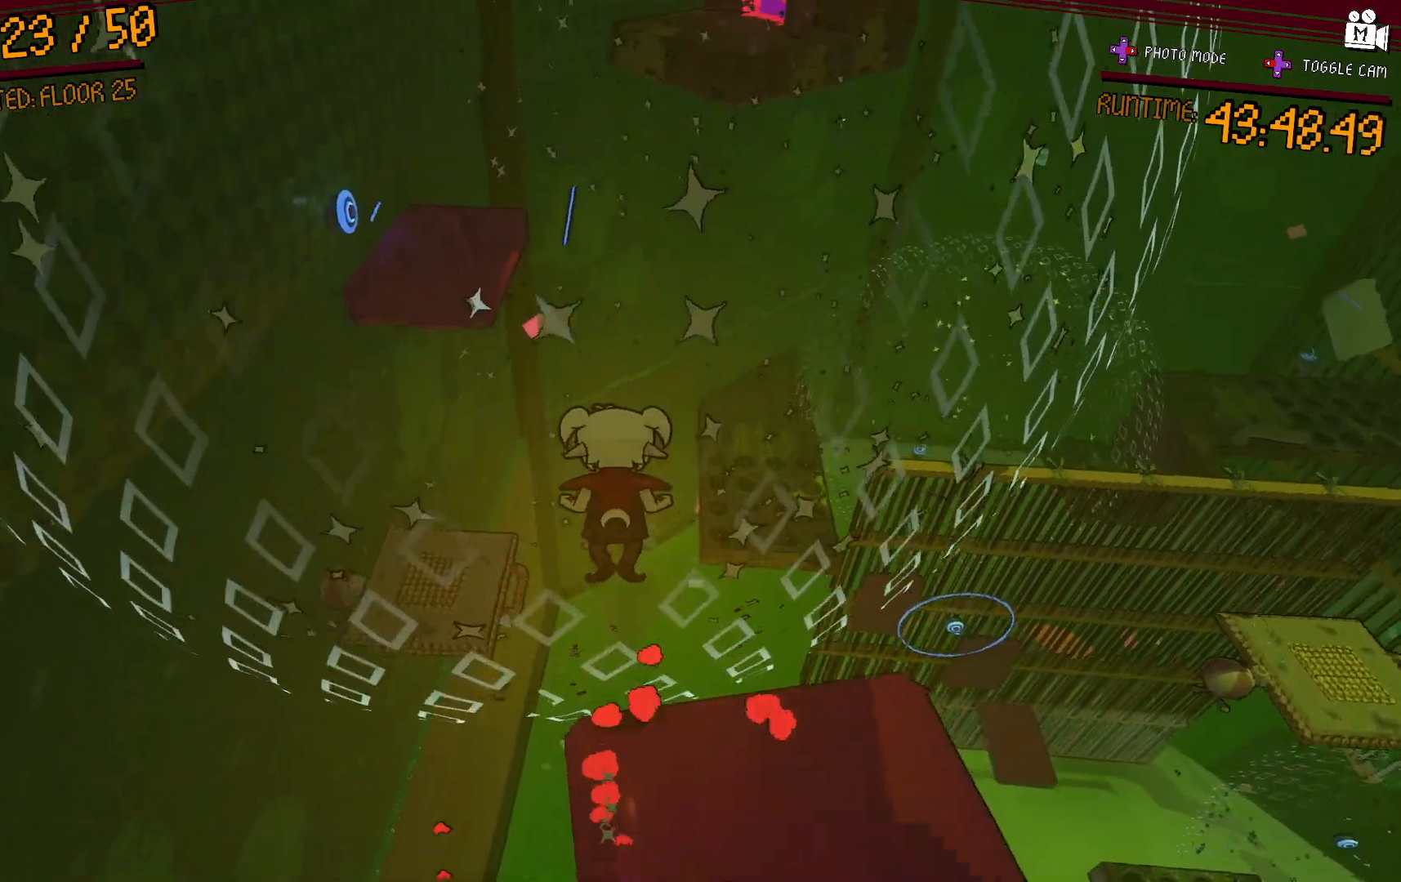
{"dt_ms": 500, "buttons": [], "left_stick": "up", "right_stick": "center", "events": [[100, "A", "down"], [350, "A", "up"]]}
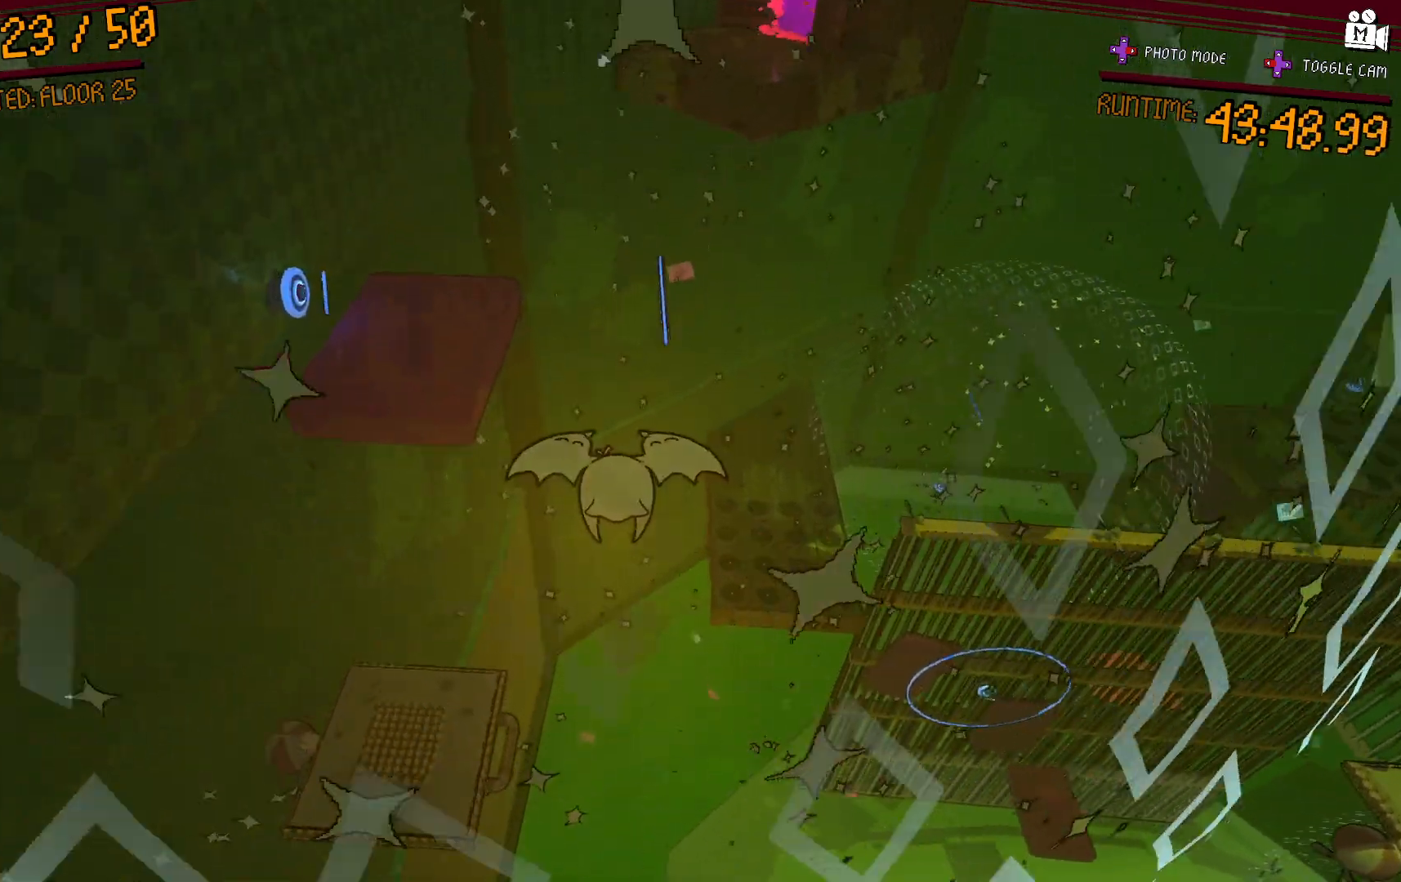
{"dt_ms": 500, "buttons": ["L2"], "left_stick": "up-left", "right_stick": "center", "events": [[17, "A", "down"], [133, "left_stick", "up-left"], [400, "A", "up"], [500, "L2", "down"]]}
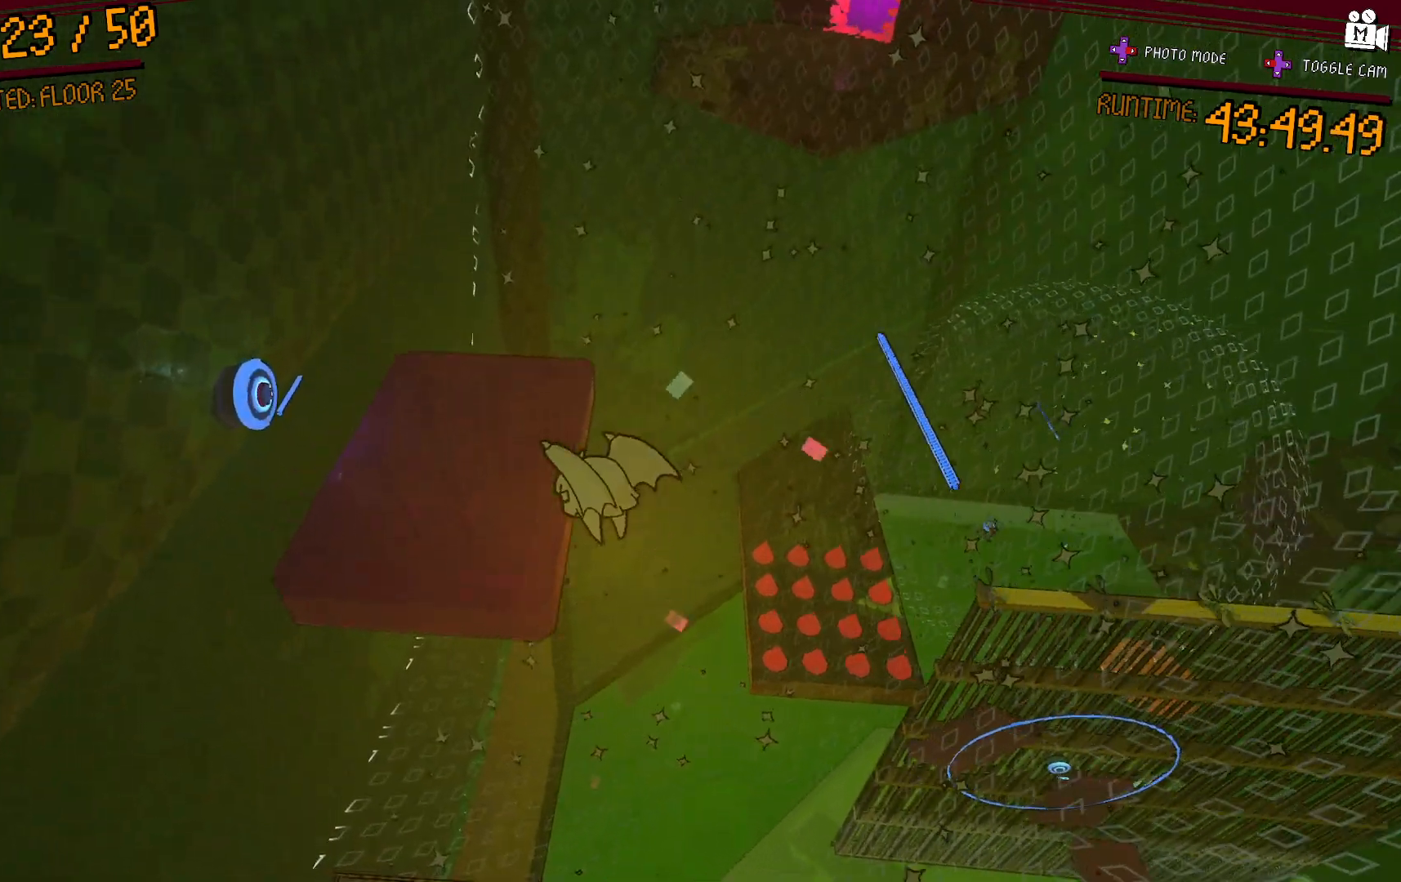
{"dt_ms": 500, "buttons": ["A"], "left_stick": "up-right", "right_stick": "center", "events": [[17, "A", "down"], [50, "left_stick", "up"], [167, "A", "up"], [167, "left_stick", "up-right"], [467, "A", "down"], [483, "L2", "up"]]}
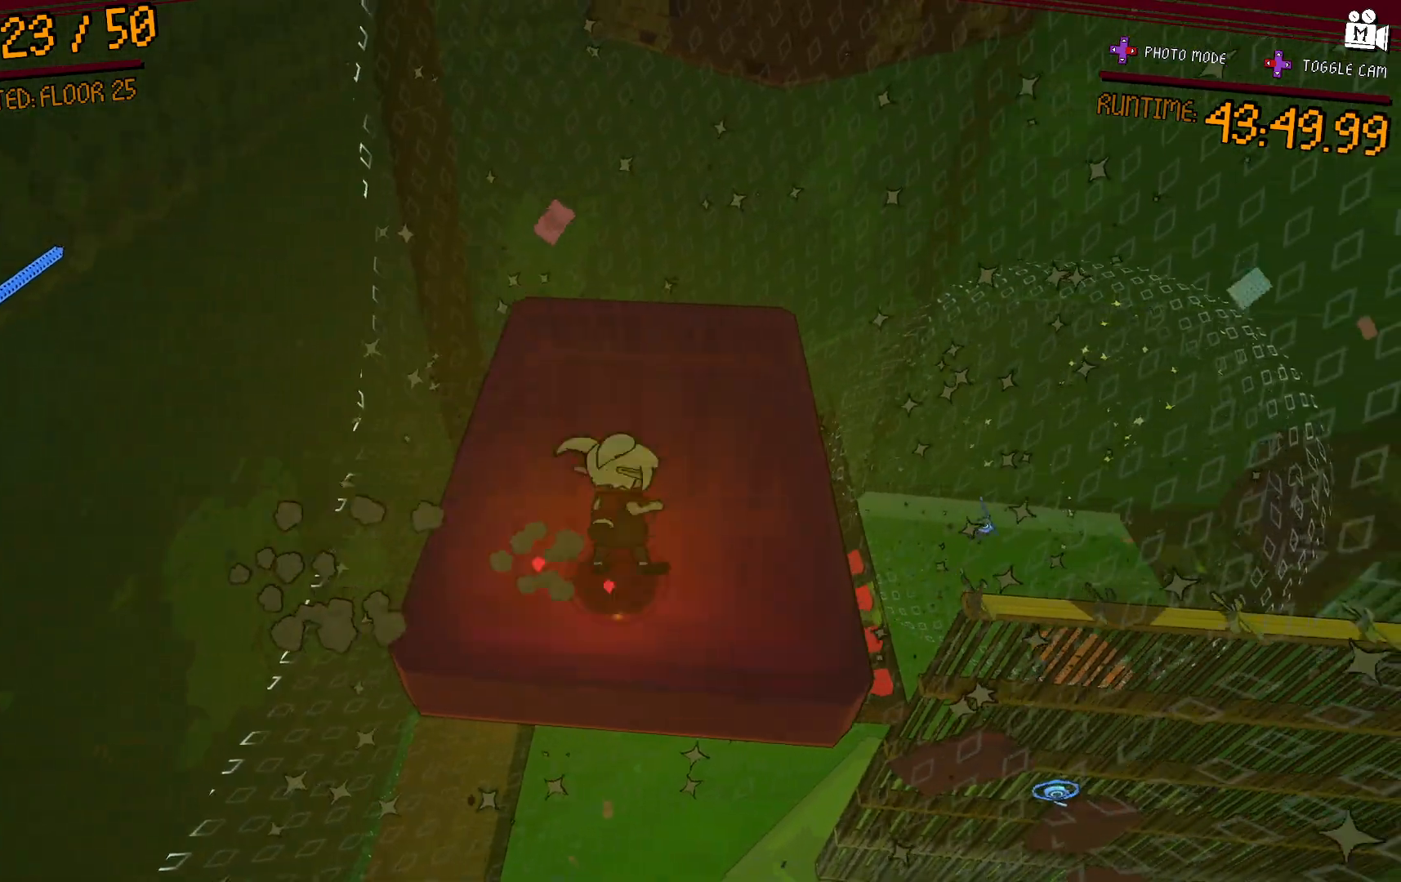
{"dt_ms": 500, "buttons": ["A"], "left_stick": "up-right", "right_stick": "center", "events": [[167, "left_stick", "up"], [250, "A", "up"], [350, "A", "down"], [383, "left_stick", "up-right"]]}
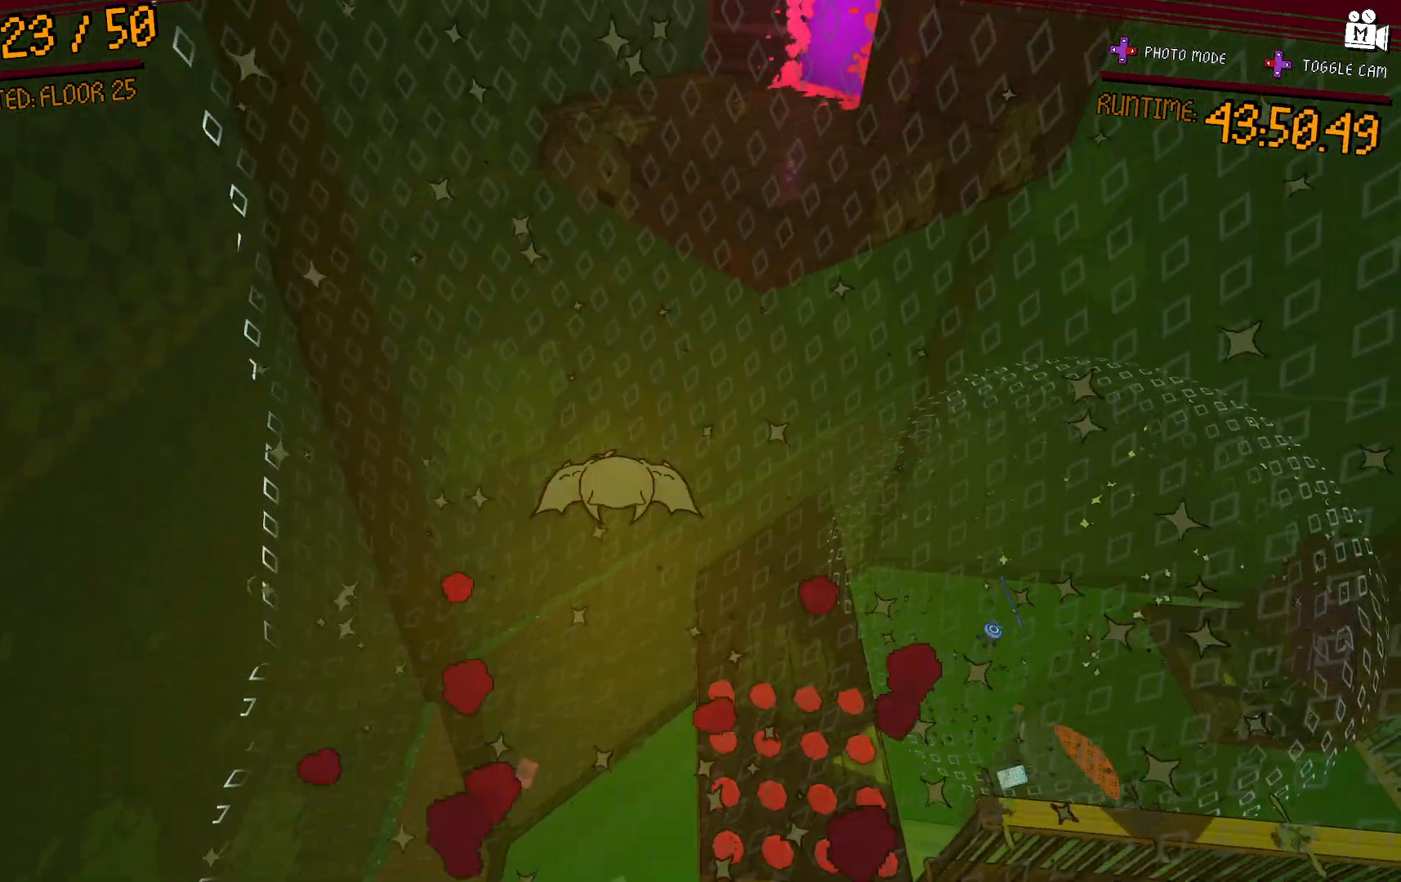
{"dt_ms": 500, "buttons": ["L2"], "left_stick": "up-right", "right_stick": "center", "events": [[83, "A", "up"], [217, "A", "down"], [467, "L2", "down"], [483, "A", "up"]]}
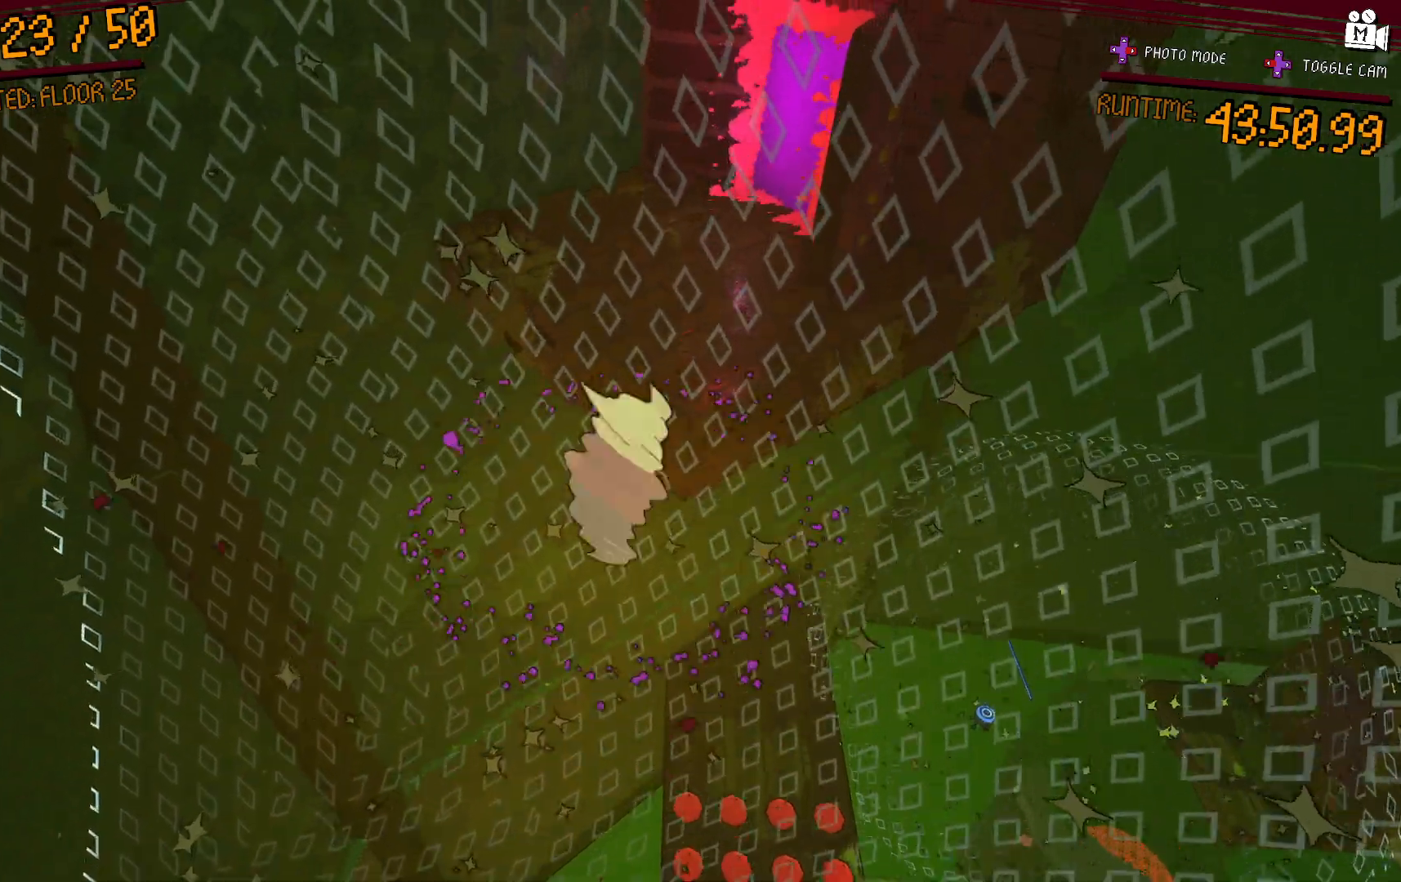
{"dt_ms": 500, "buttons": ["L2"], "left_stick": "up-right", "right_stick": "right", "events": [[500, "right_stick", "right"]]}
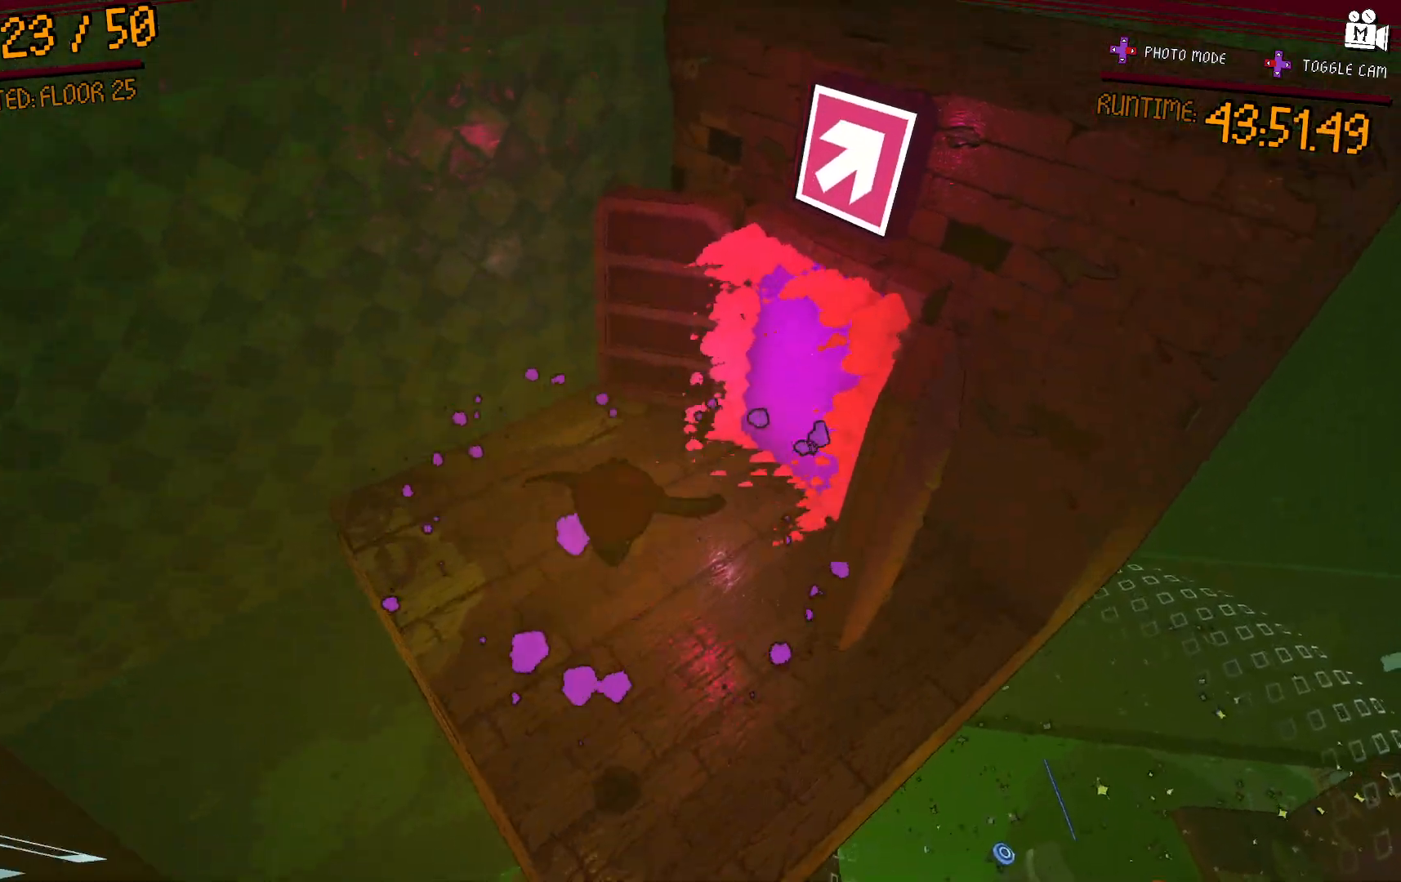
{"dt_ms": 500, "buttons": [], "left_stick": "up", "right_stick": "right", "events": [[217, "L2", "up"], [217, "left_stick", "up"]]}
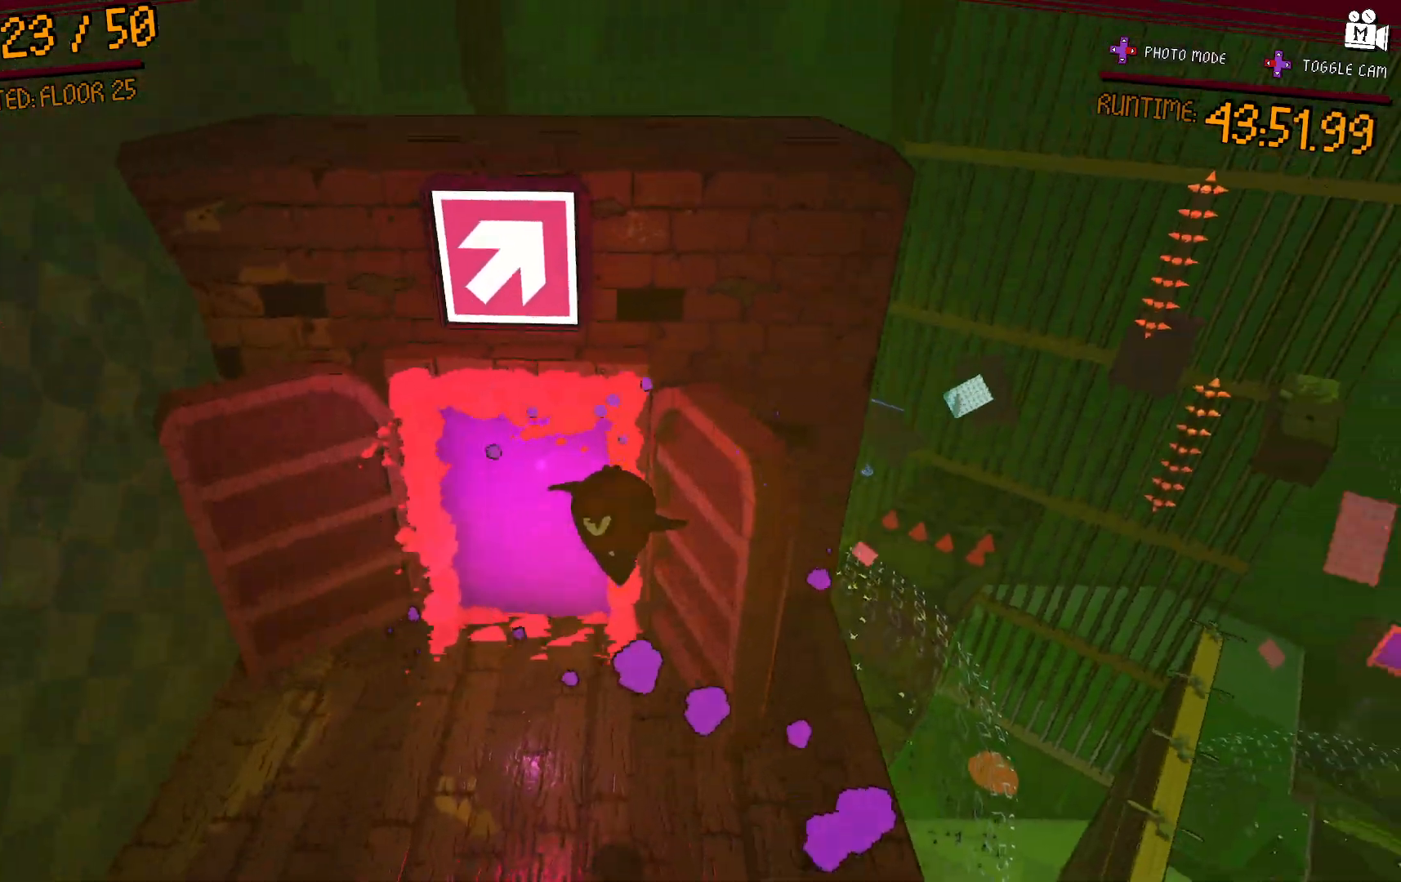
{"dt_ms": 500, "buttons": [], "left_stick": "up", "right_stick": "center", "events": [[33, "right_stick", "center"], [50, "left_stick", "up-left"], [350, "left_stick", "up"]]}
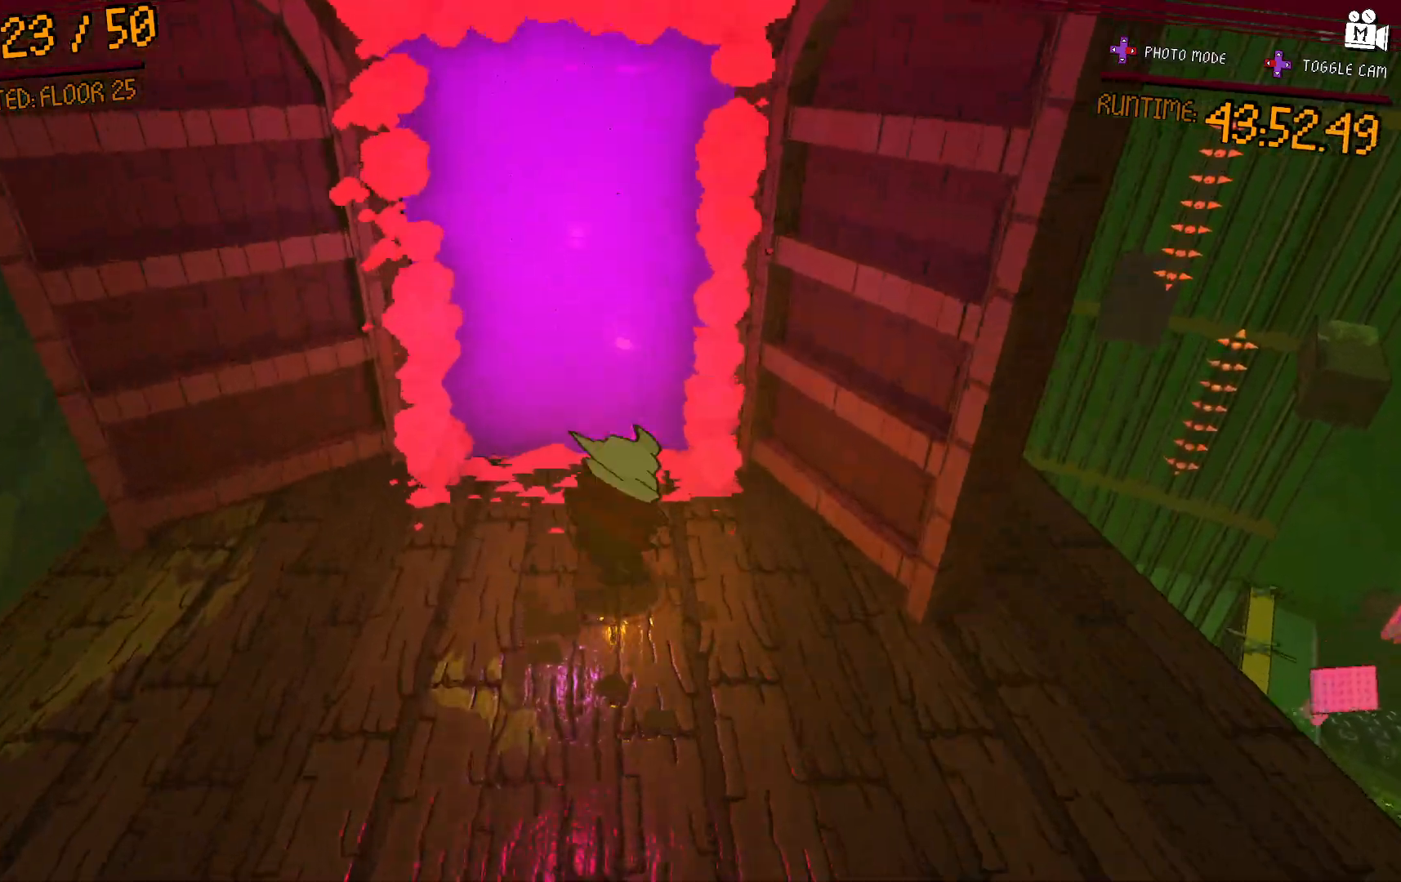
{"dt_ms": 500, "buttons": [], "left_stick": "center", "right_stick": "center", "events": [[200, "left_stick", "center"]]}
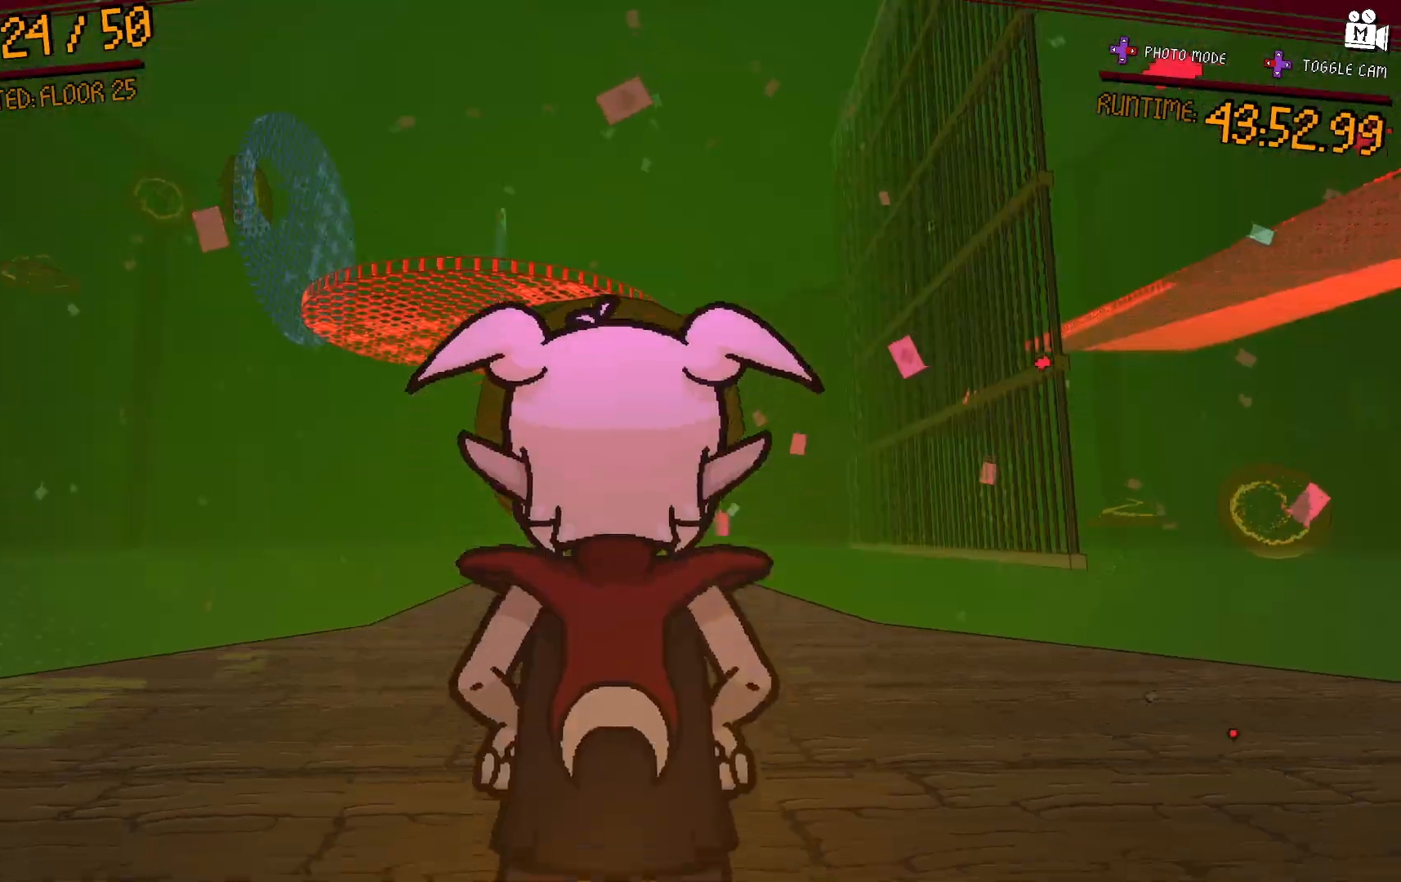
{"dt_ms": 500, "buttons": [], "left_stick": "up", "right_stick": "center", "events": [[267, "right_stick", "down"], [333, "left_stick", "up"], [467, "right_stick", "center"]]}